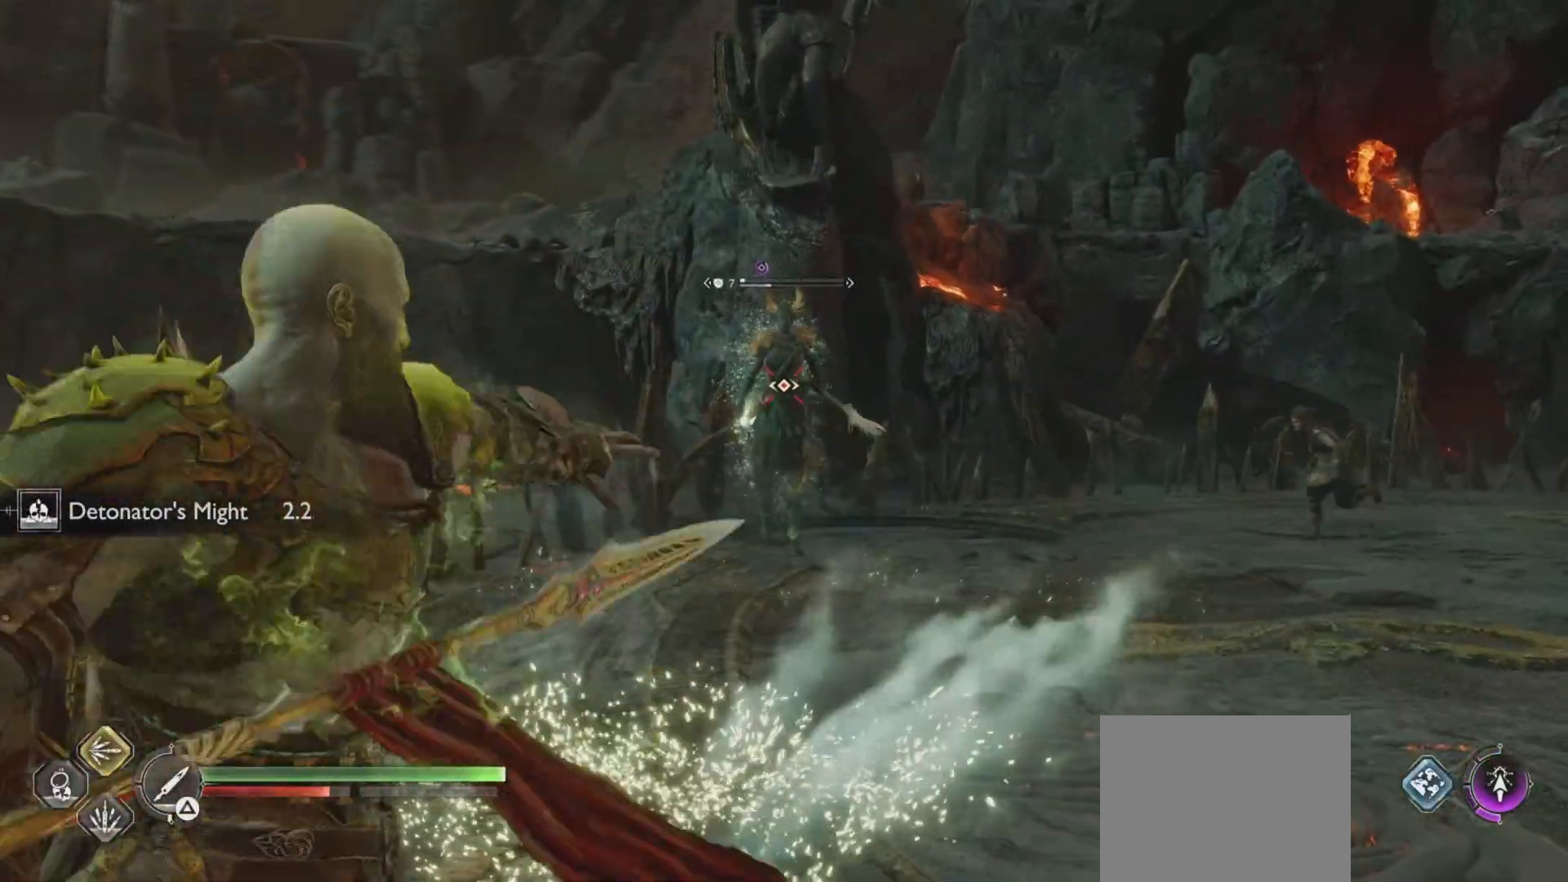
Gameplay with a controller (PlayStation layout); each line is a JSON object with the inputs held at the frame after it. "events" lists button and stick changes between this image and that frame as [ms after this image, input, new state], when the widget could be followed in between. Not read: L3 R3.
{"buttons": ["L2"], "left_stick": "down", "right_stick": "center", "events": [[50, "R1", "up"], [133, "L2", "up"], [183, "left_stick", "up-right"], [234, "left_stick", "down"], [434, "L2", "down"]]}
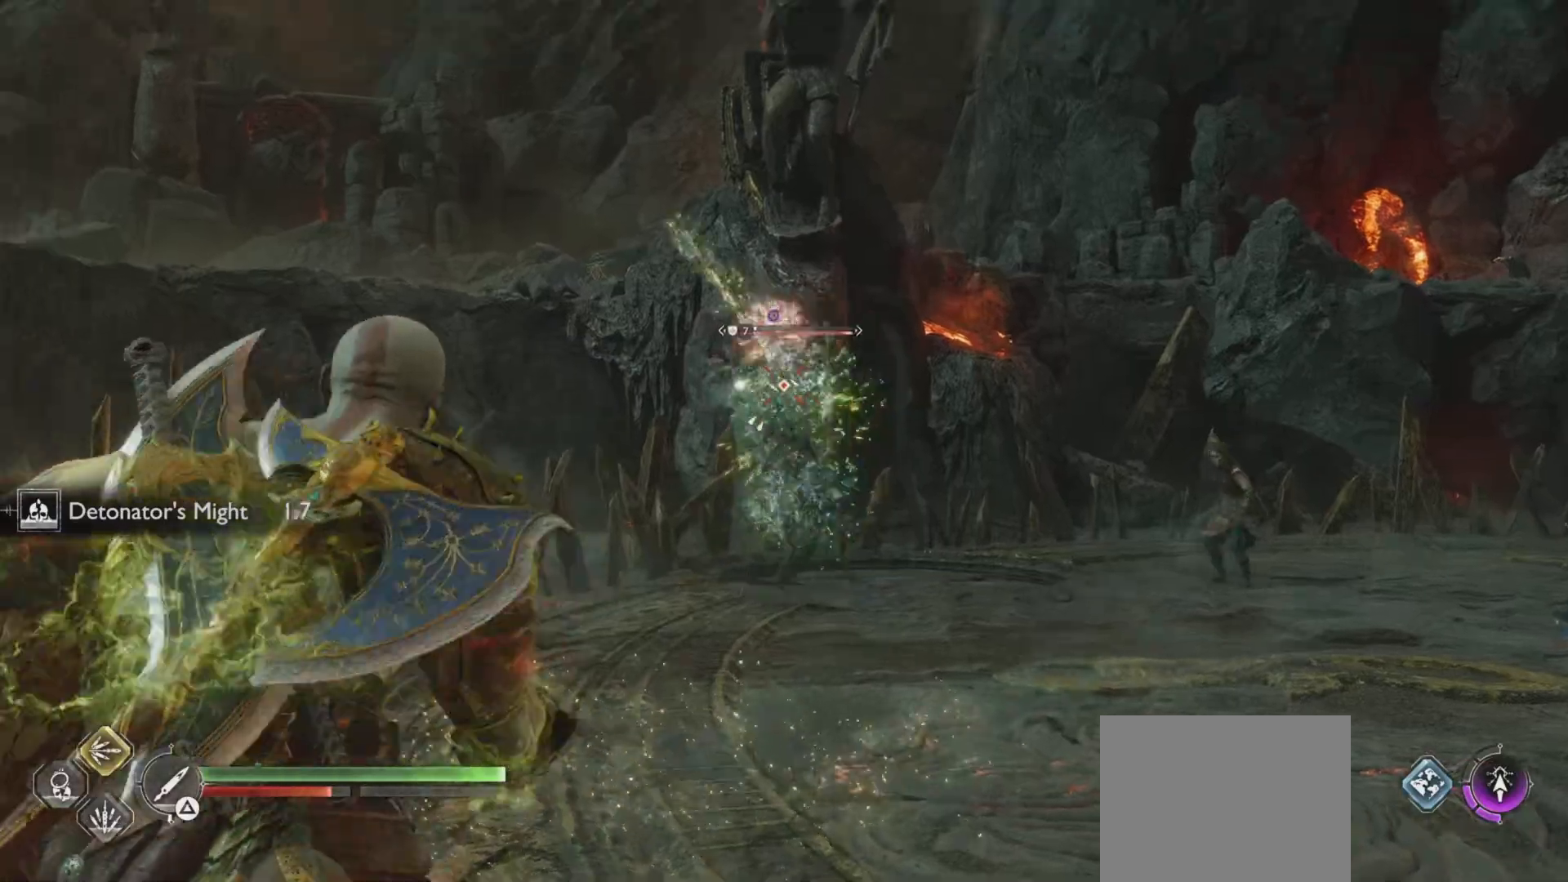
{"buttons": [], "left_stick": "down", "right_stick": "center", "events": [[17, "R1", "down"], [134, "R1", "up"], [167, "L1", "down"], [267, "L1", "up"], [451, "L2", "up"]]}
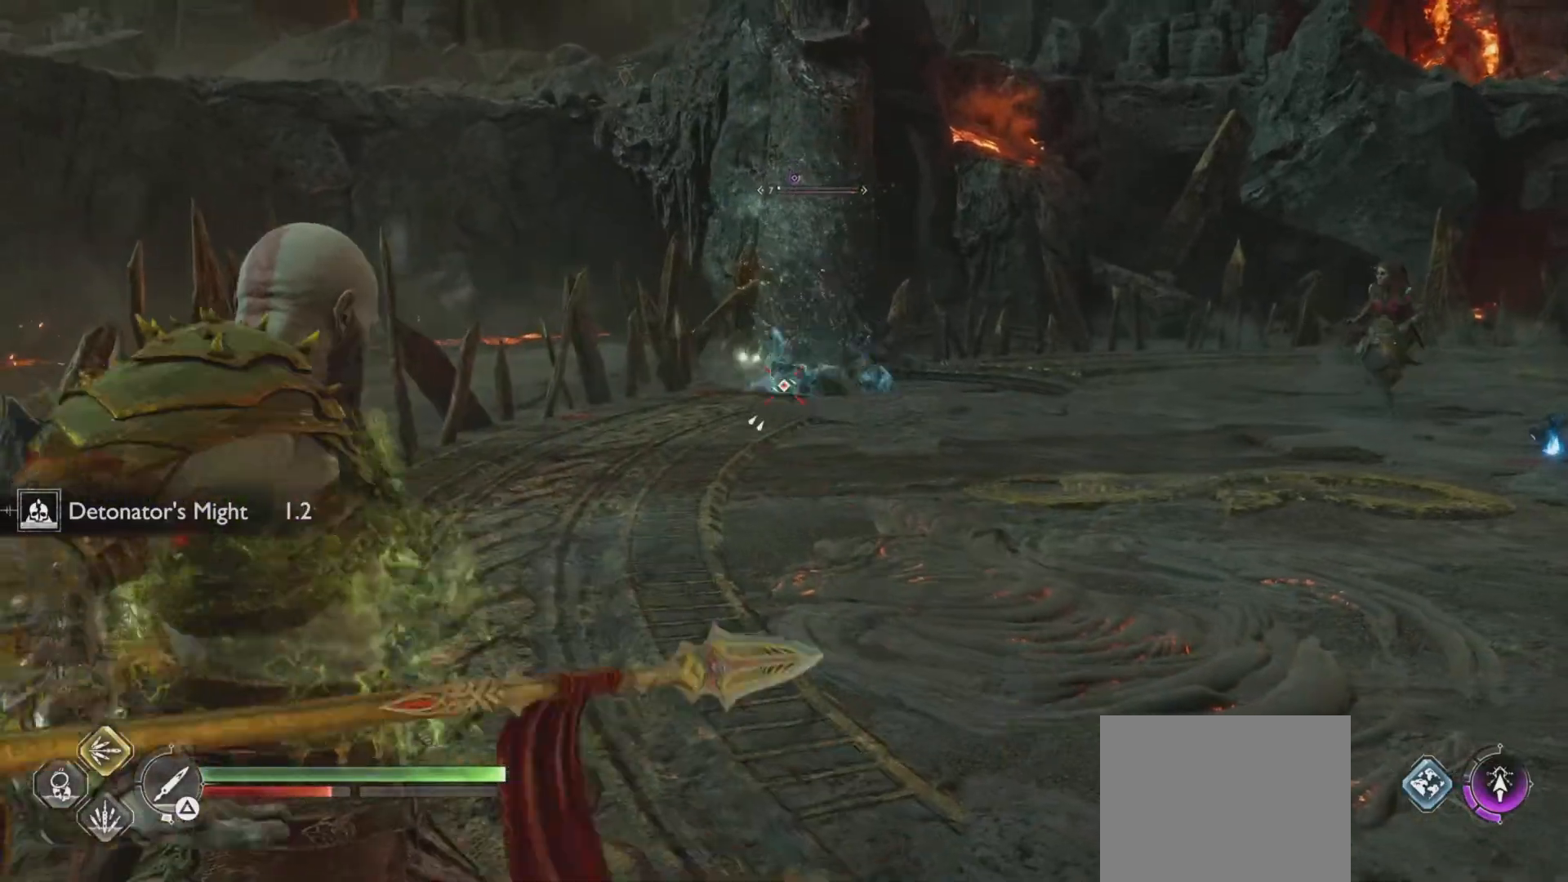
{"buttons": ["TRIANGLE"], "left_stick": "center", "right_stick": "center", "events": [[50, "left_stick", "center"], [83, "TRIANGLE", "down"]]}
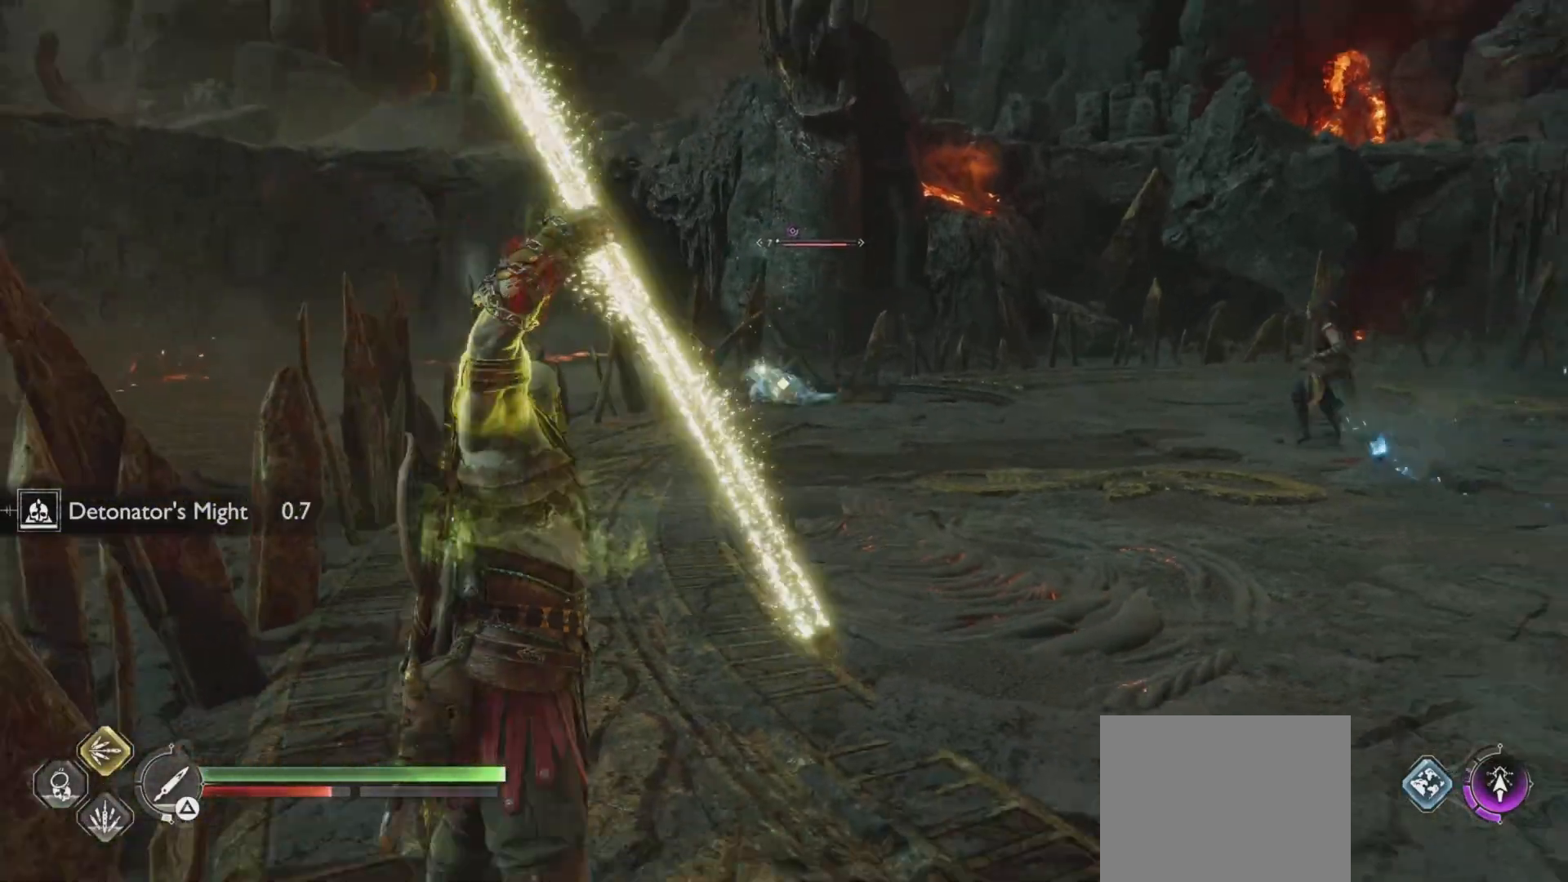
{"buttons": [], "left_stick": "center", "right_stick": "center", "events": [[351, "CROSS", "down"], [368, "TRIANGLE", "up"], [501, "CROSS", "up"]]}
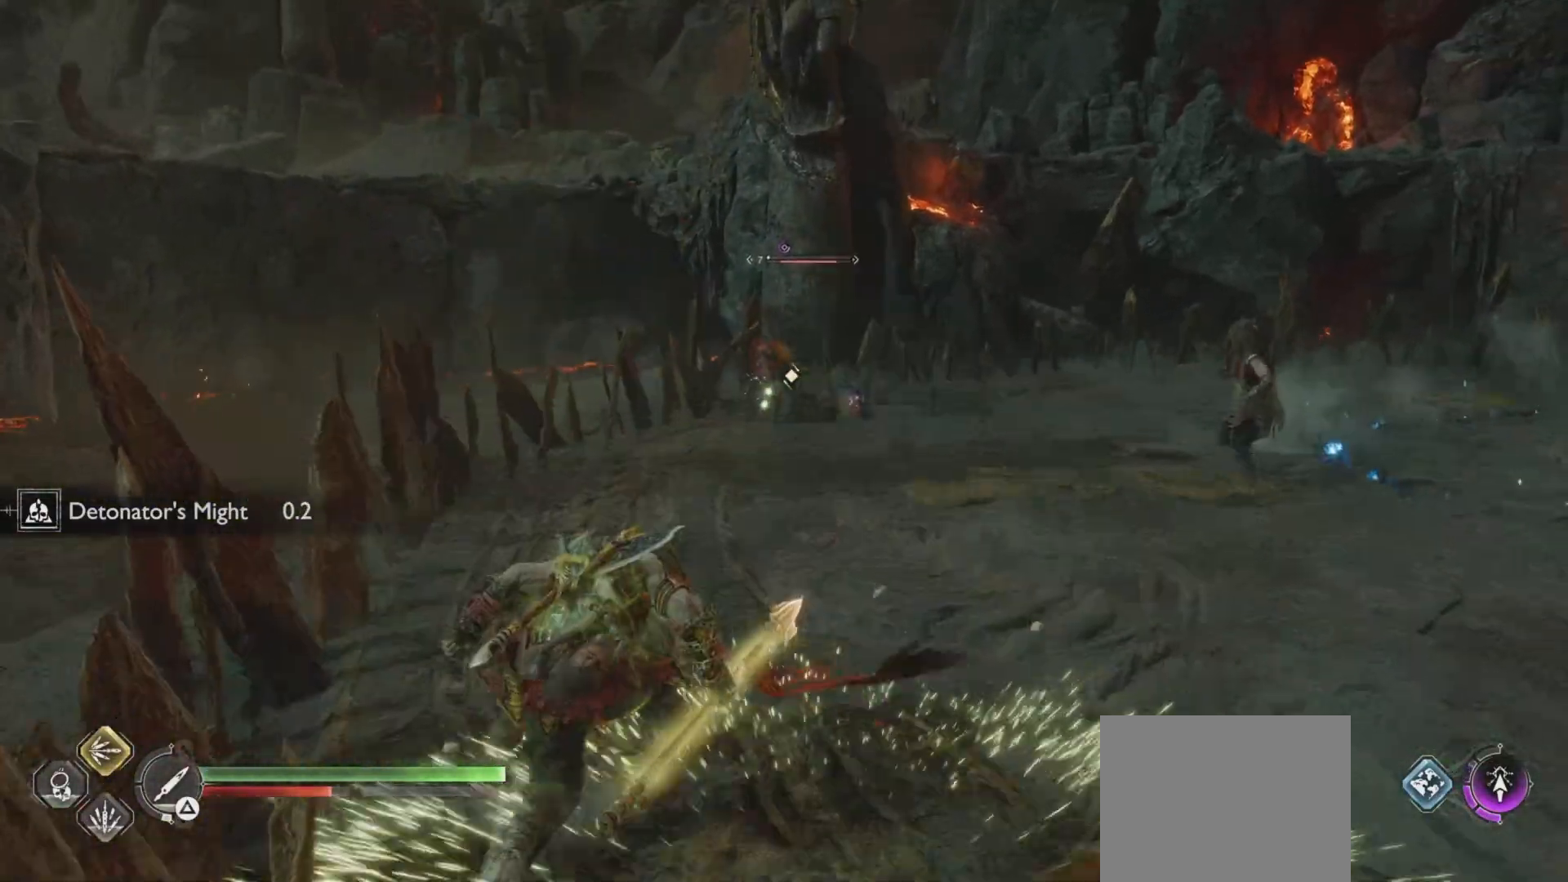
{"buttons": [], "left_stick": "center", "right_stick": "up-left", "events": [[33, "R1", "down"], [117, "R1", "up"], [484, "right_stick", "up-left"]]}
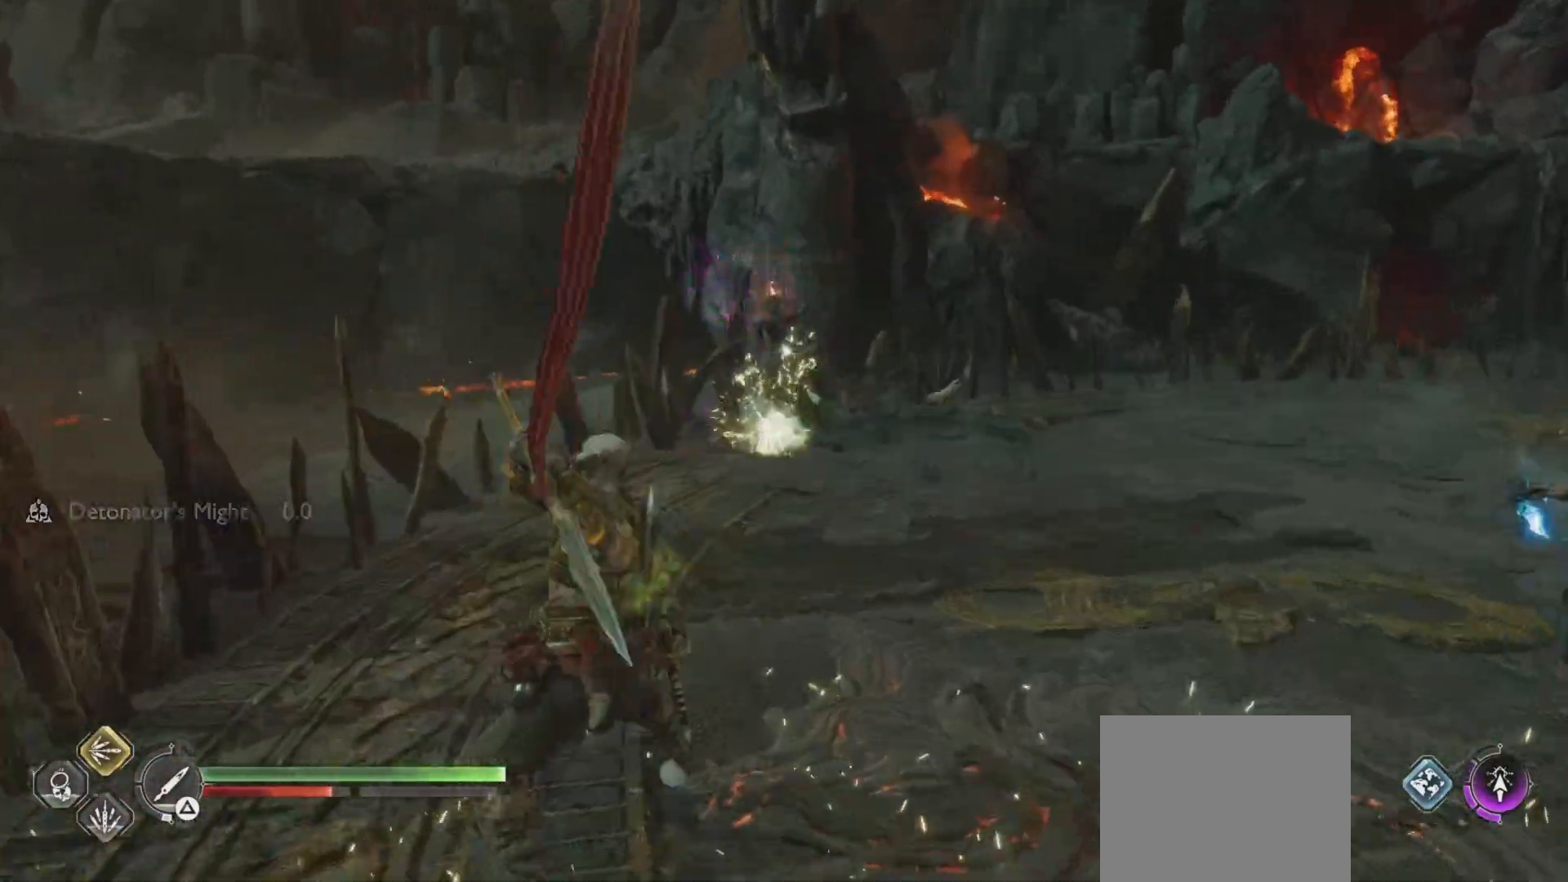
{"buttons": [], "left_stick": "center", "right_stick": "center"}
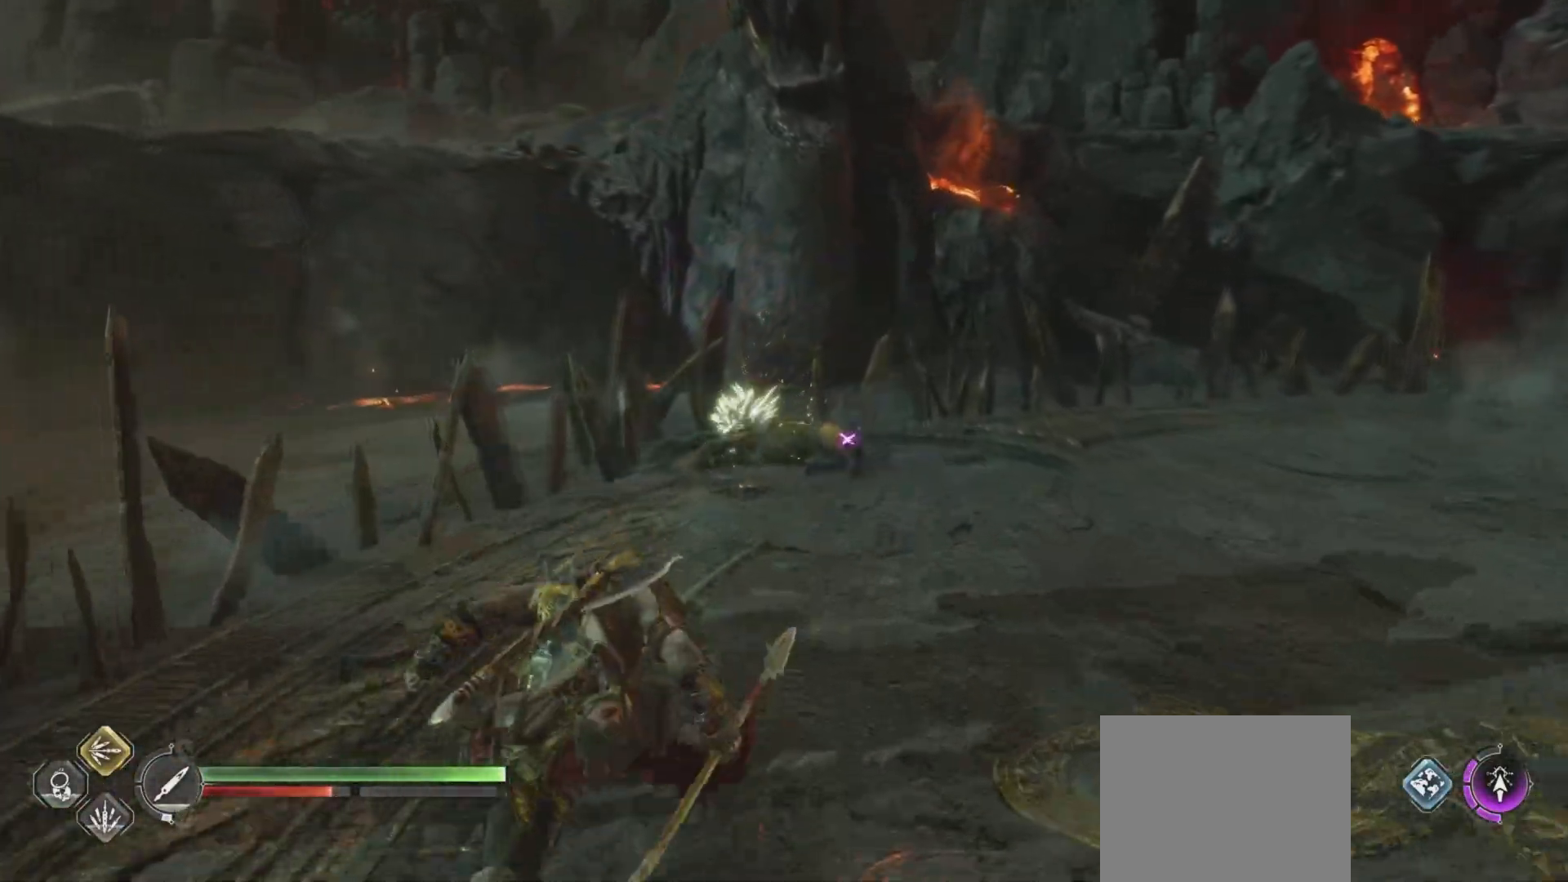
{"buttons": ["L2", "R1"], "left_stick": "down", "right_stick": "center", "events": [[100, "L2", "down"], [334, "left_stick", "down"], [350, "L1", "down"], [434, "L1", "up"], [467, "R1", "down"]]}
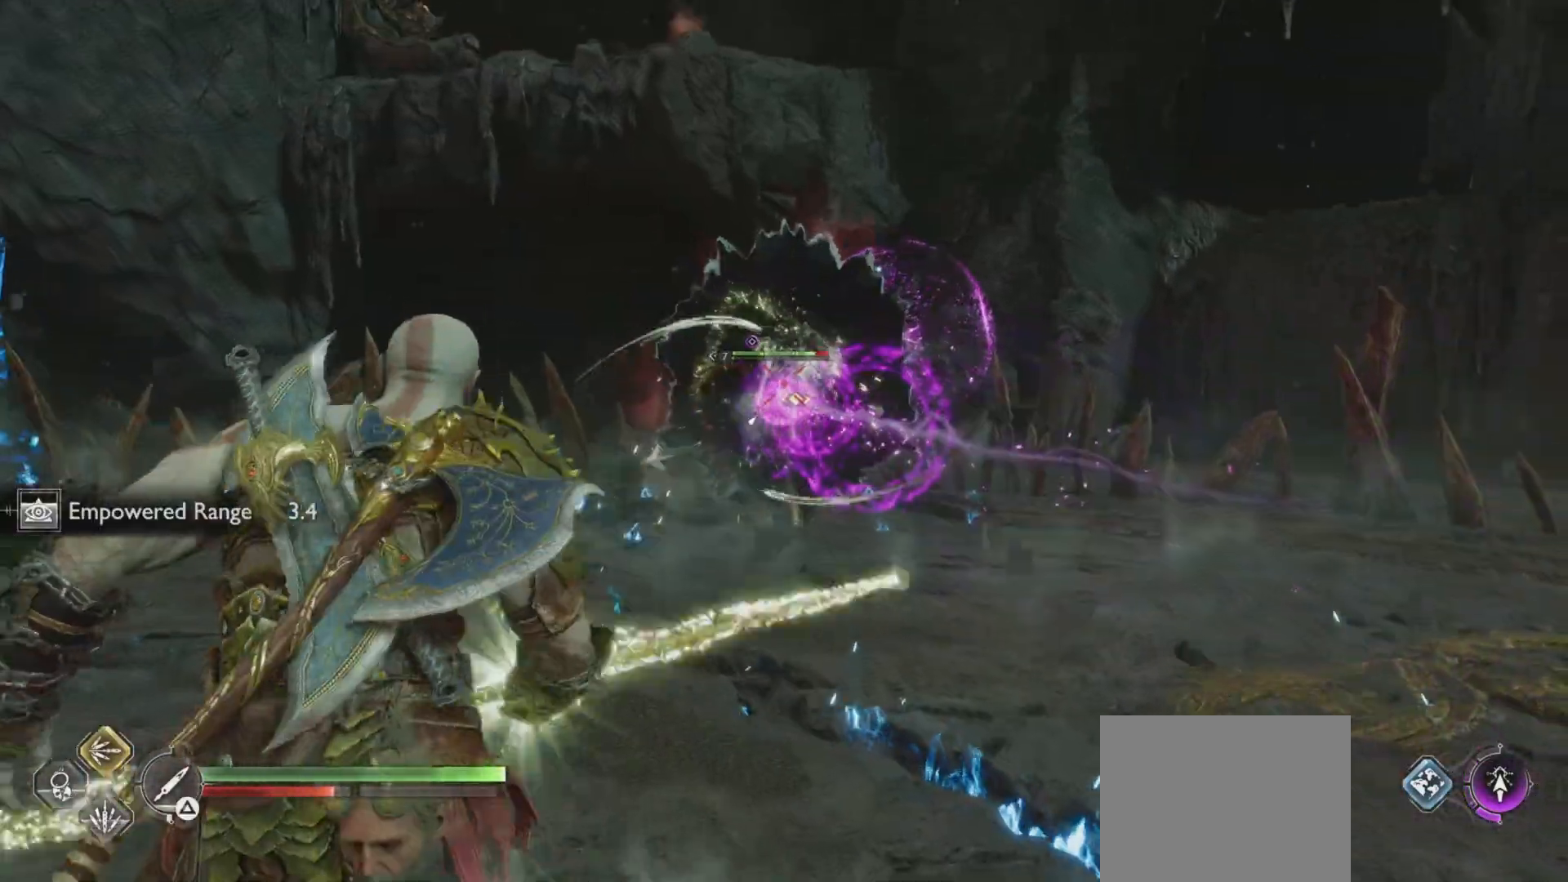
{"buttons": ["L1", "L2"], "left_stick": "down", "right_stick": "center", "events": [[51, "R1", "up"], [484, "L1", "down"]]}
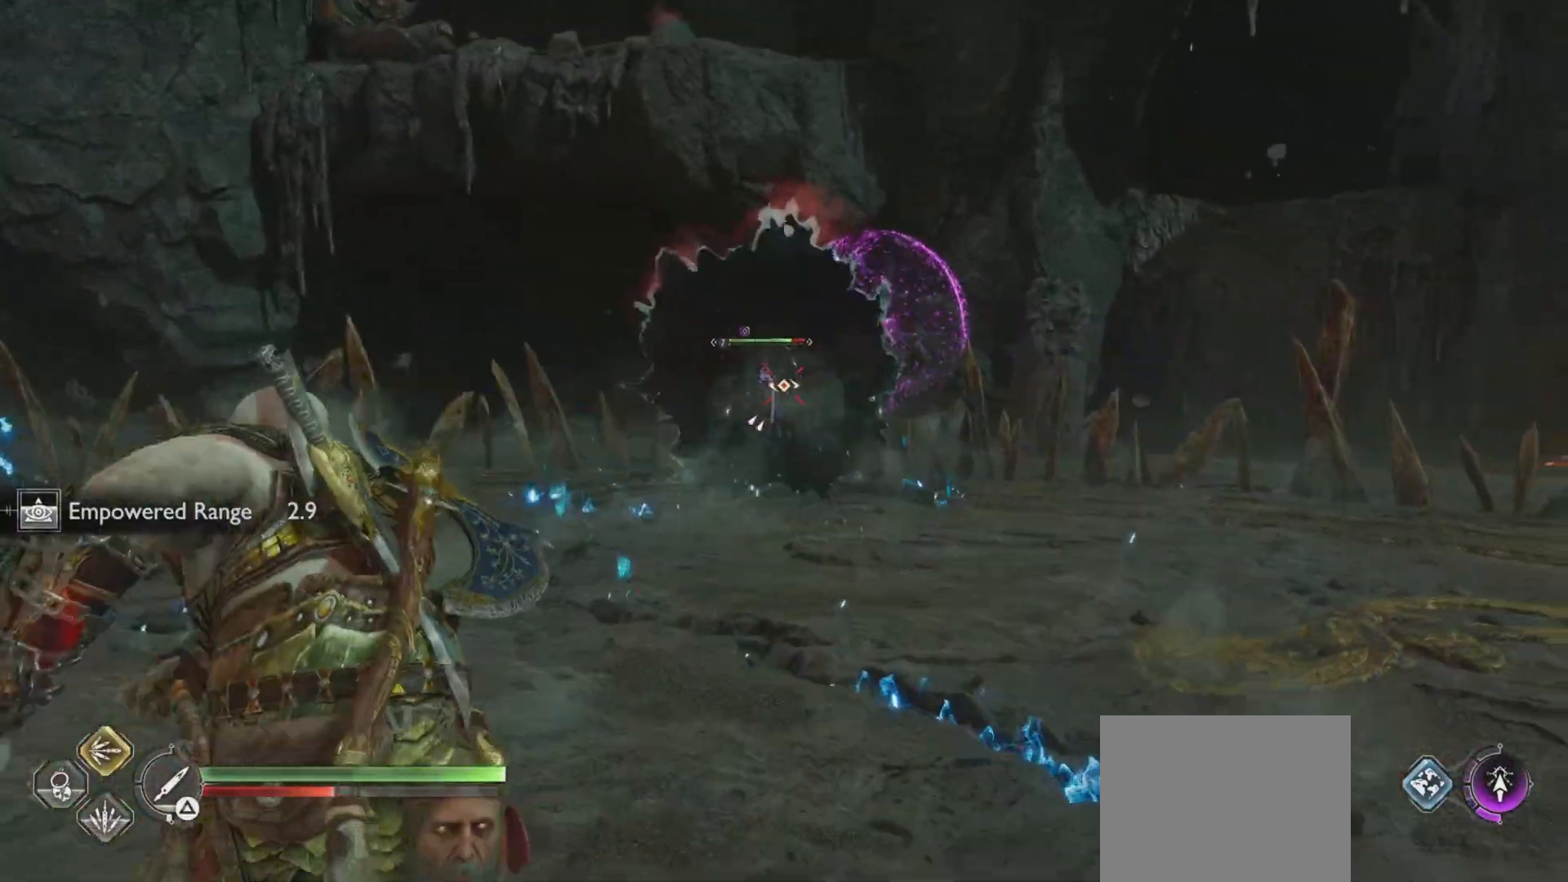
{"buttons": ["L2"], "left_stick": "down", "right_stick": "center", "events": [[67, "L1", "up"], [200, "R1", "down"], [351, "R1", "up"]]}
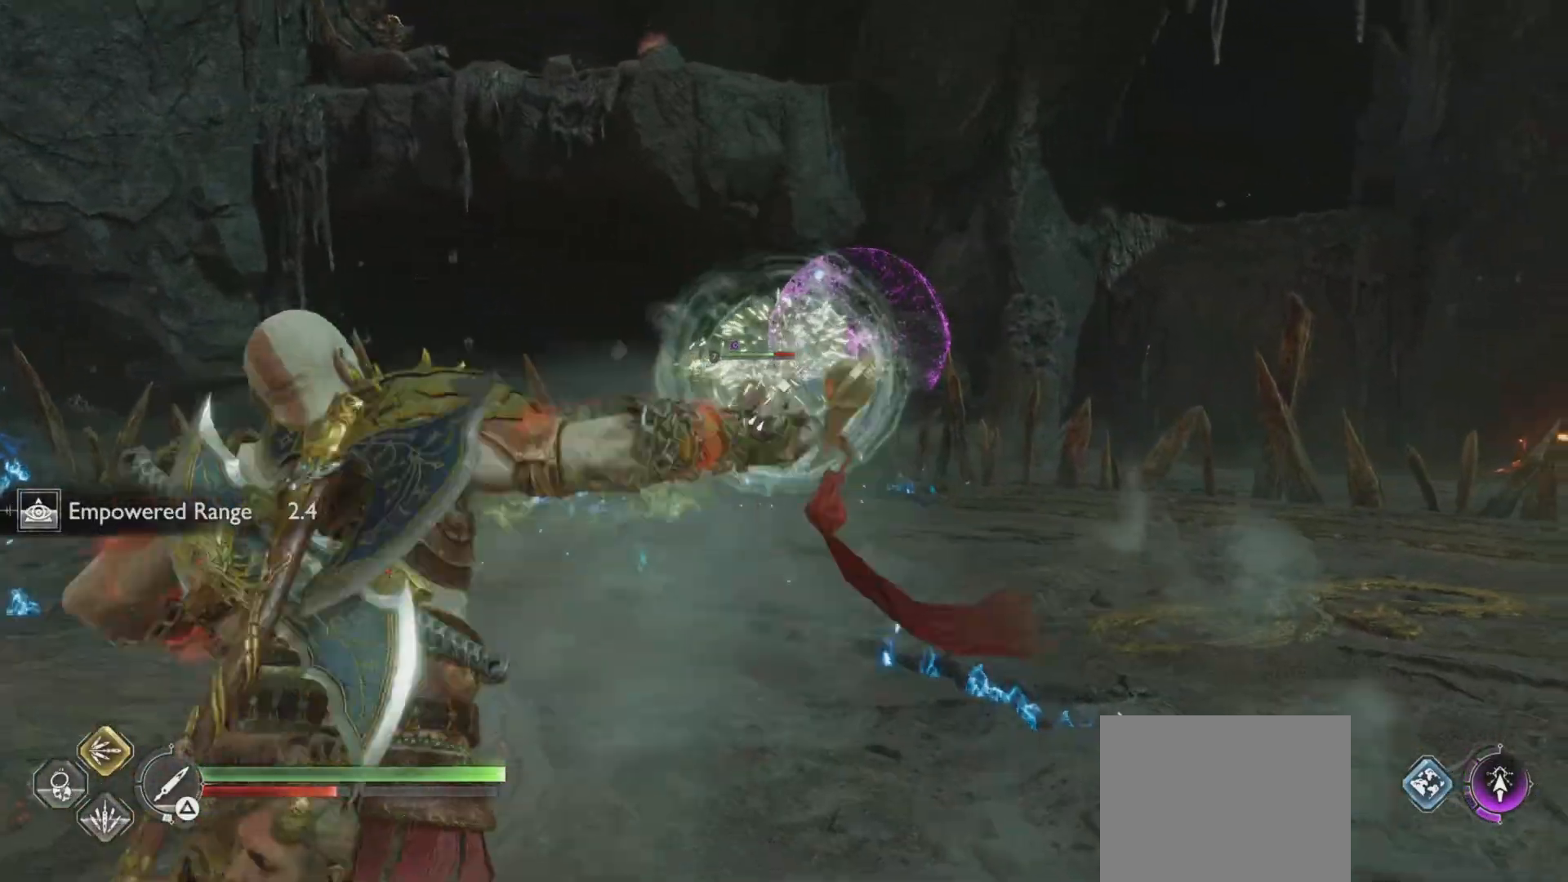
{"buttons": ["L2", "R1"], "left_stick": "down", "right_stick": "center", "events": [[33, "L1", "down"], [150, "L1", "up"], [400, "R1", "down"]]}
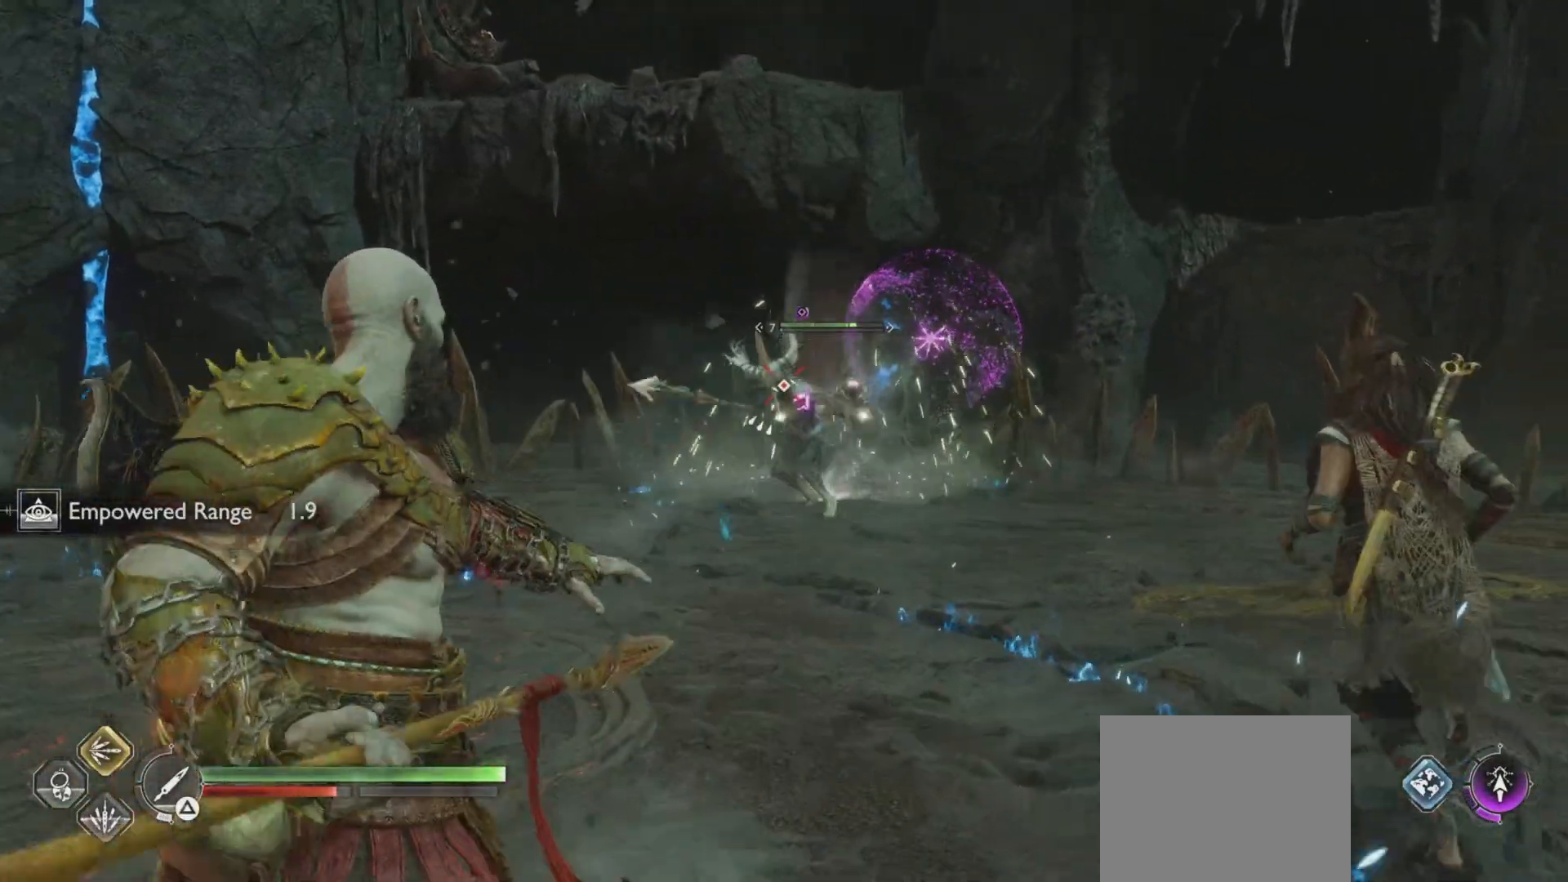
{"buttons": ["L2"], "left_stick": "down", "right_stick": "center", "events": [[84, "R1", "up"], [184, "L1", "down"], [267, "L1", "up"]]}
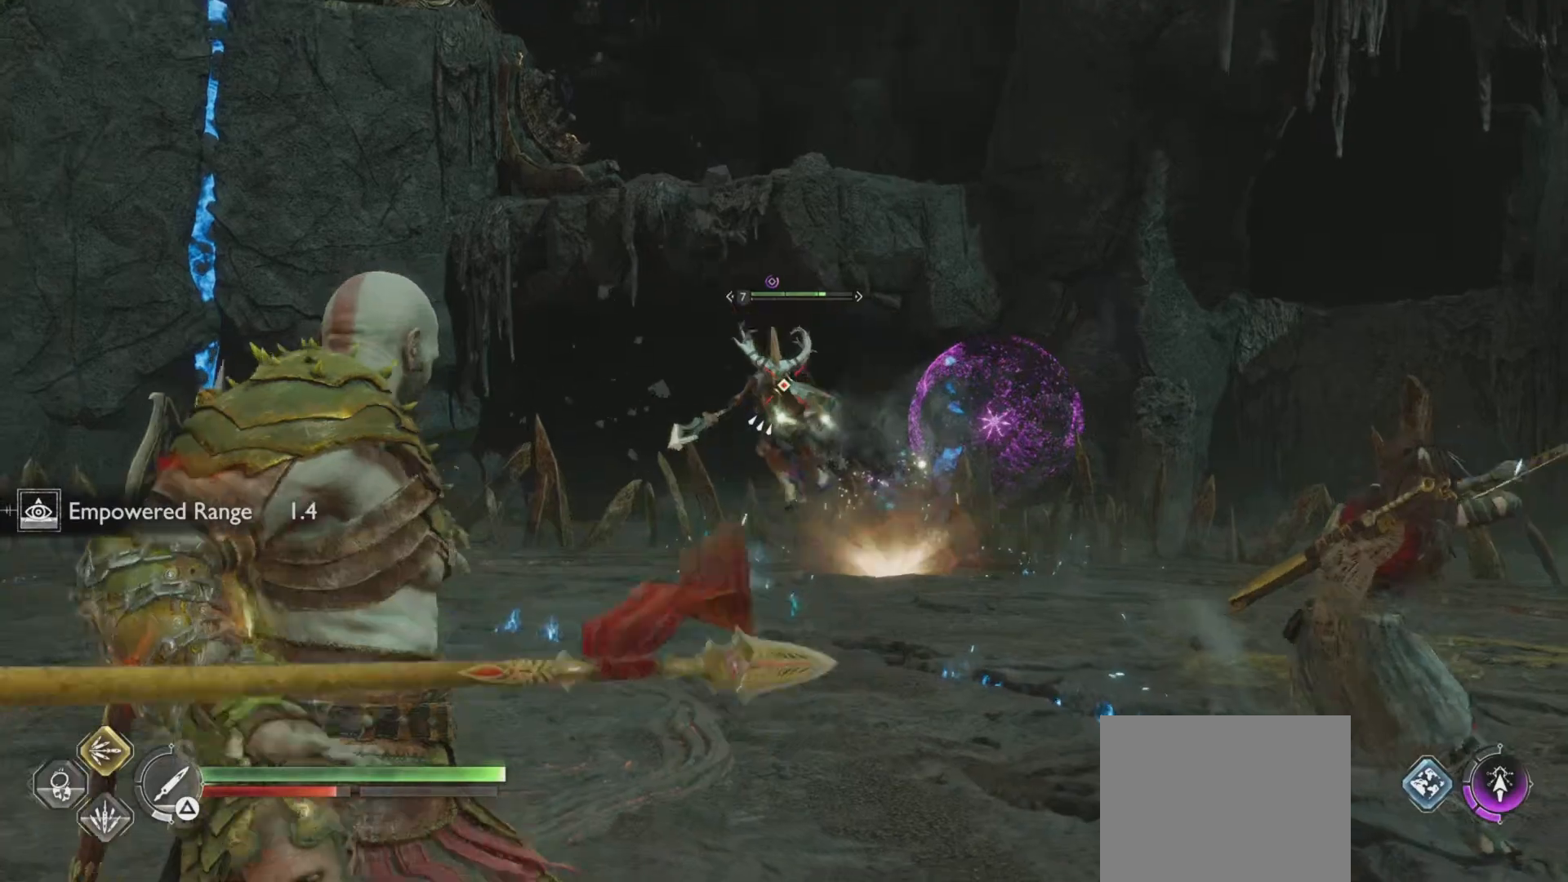
{"buttons": ["L2"], "left_stick": "down", "right_stick": "center", "events": [[33, "R1", "down"], [250, "R1", "up"], [317, "L1", "down"], [400, "L1", "up"]]}
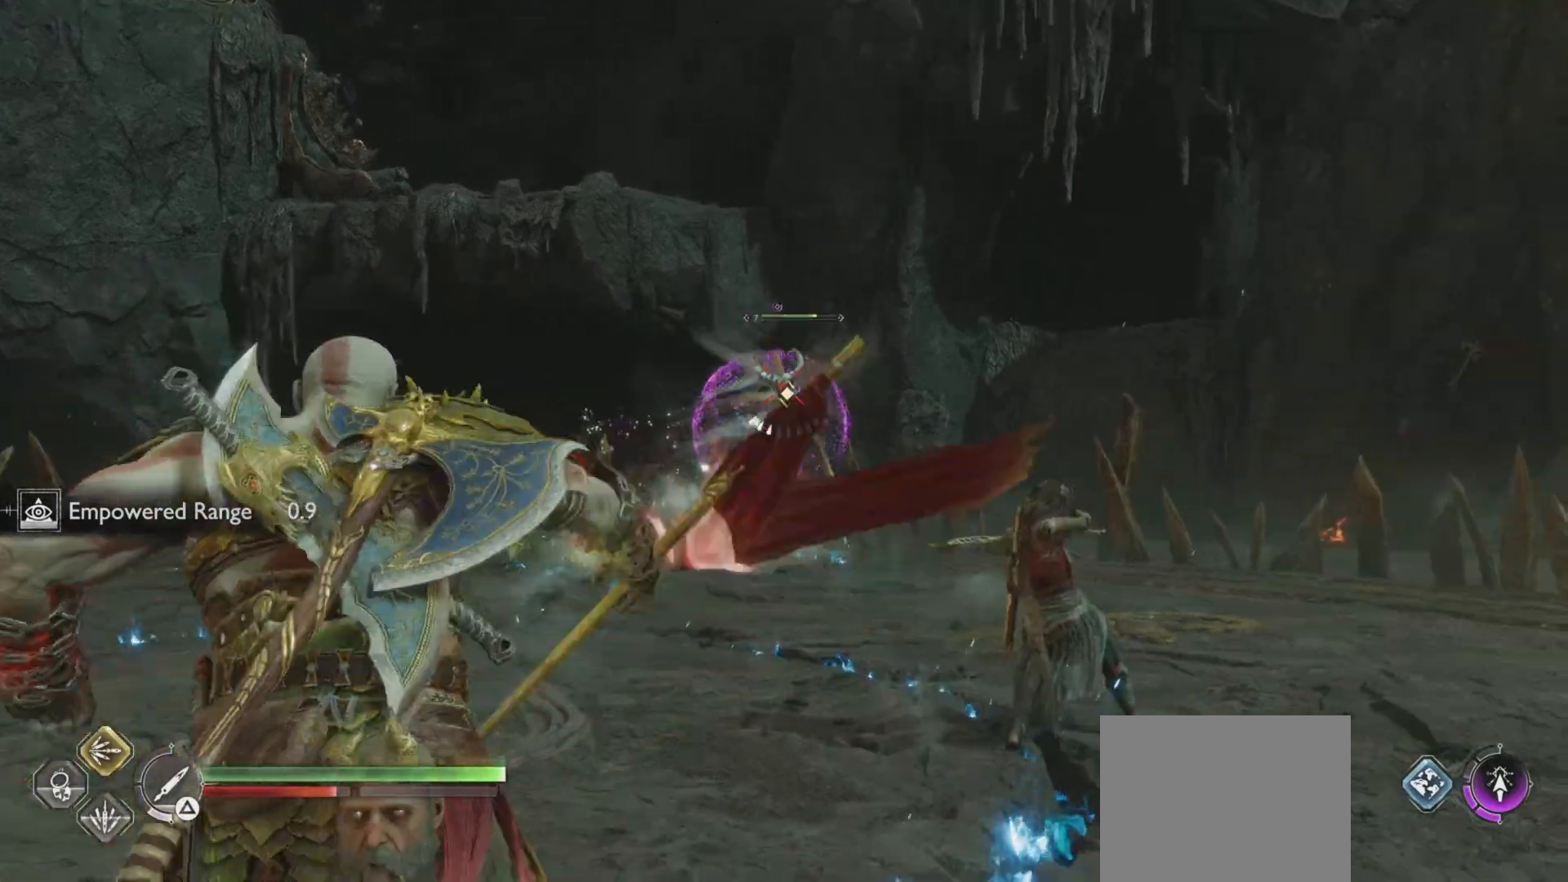
{"buttons": ["L2", "R1"], "left_stick": "down", "right_stick": "center", "events": [[117, "R1", "down"]]}
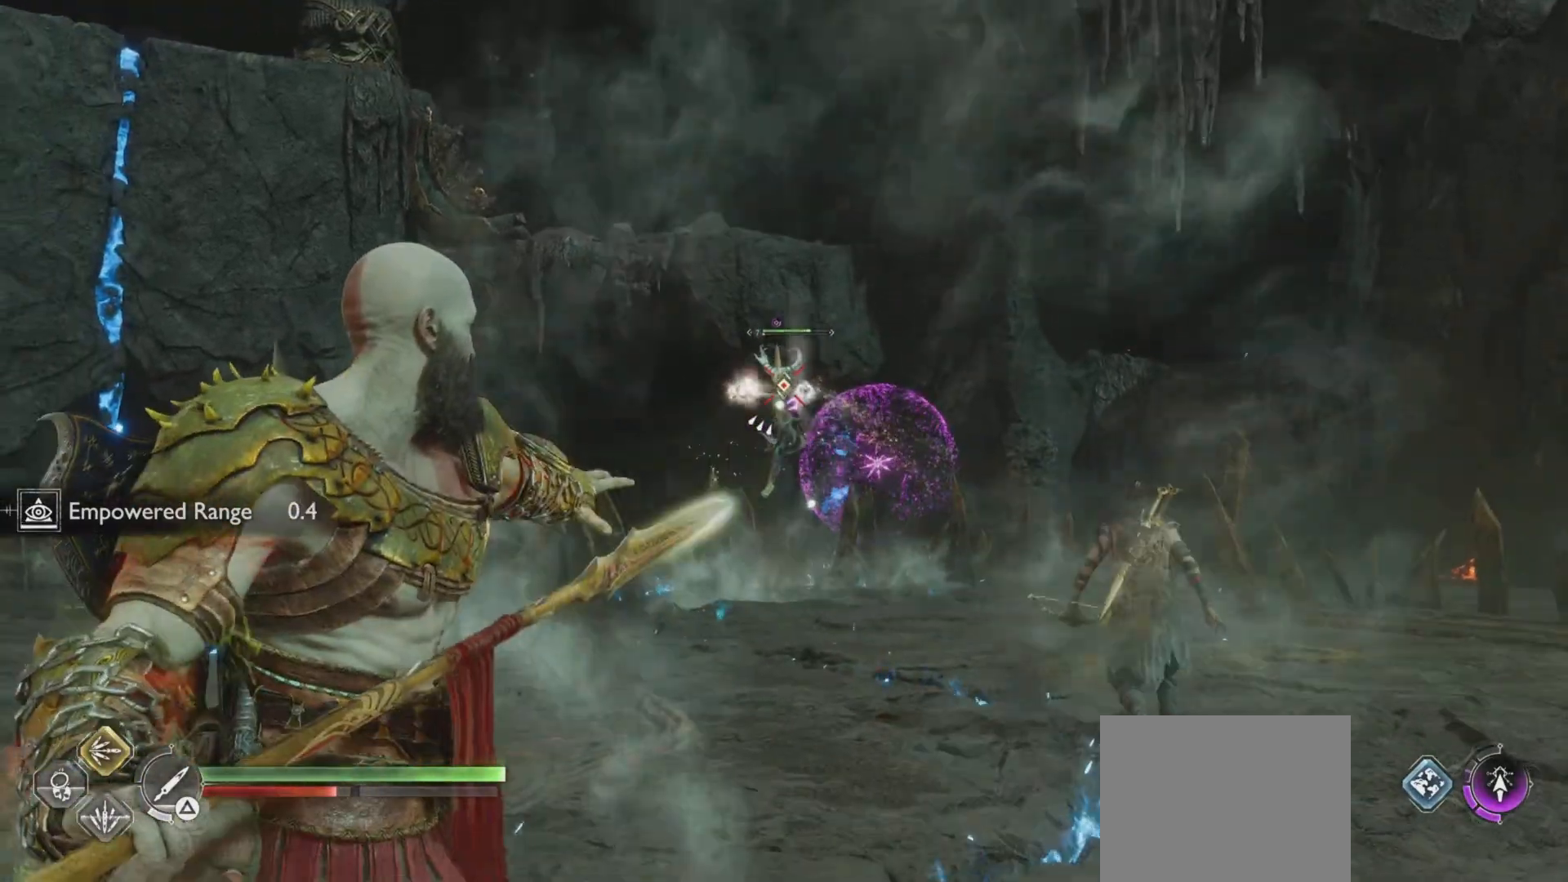
{"buttons": ["L2", "R1"], "left_stick": "down", "right_stick": "center", "events": [[367, "SQUARE", "down"], [434, "SQUARE", "up"]]}
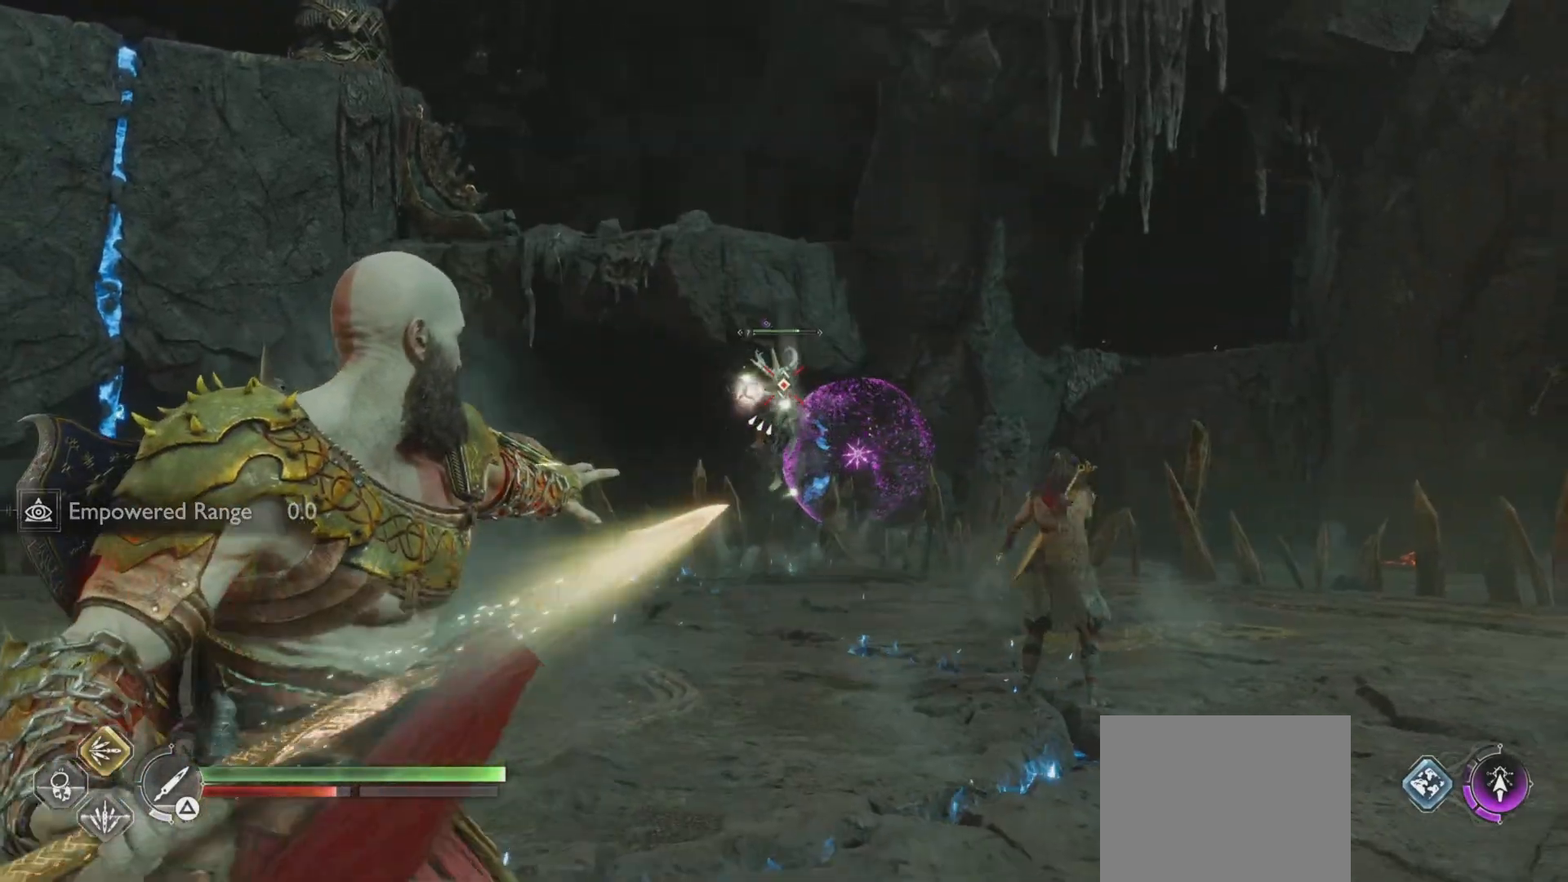
{"buttons": ["L2"], "left_stick": "down", "right_stick": "center", "events": [[34, "SQUARE", "down"], [67, "SQUARE", "up"], [150, "SQUARE", "down"], [217, "SQUARE", "up"], [267, "R1", "up"]]}
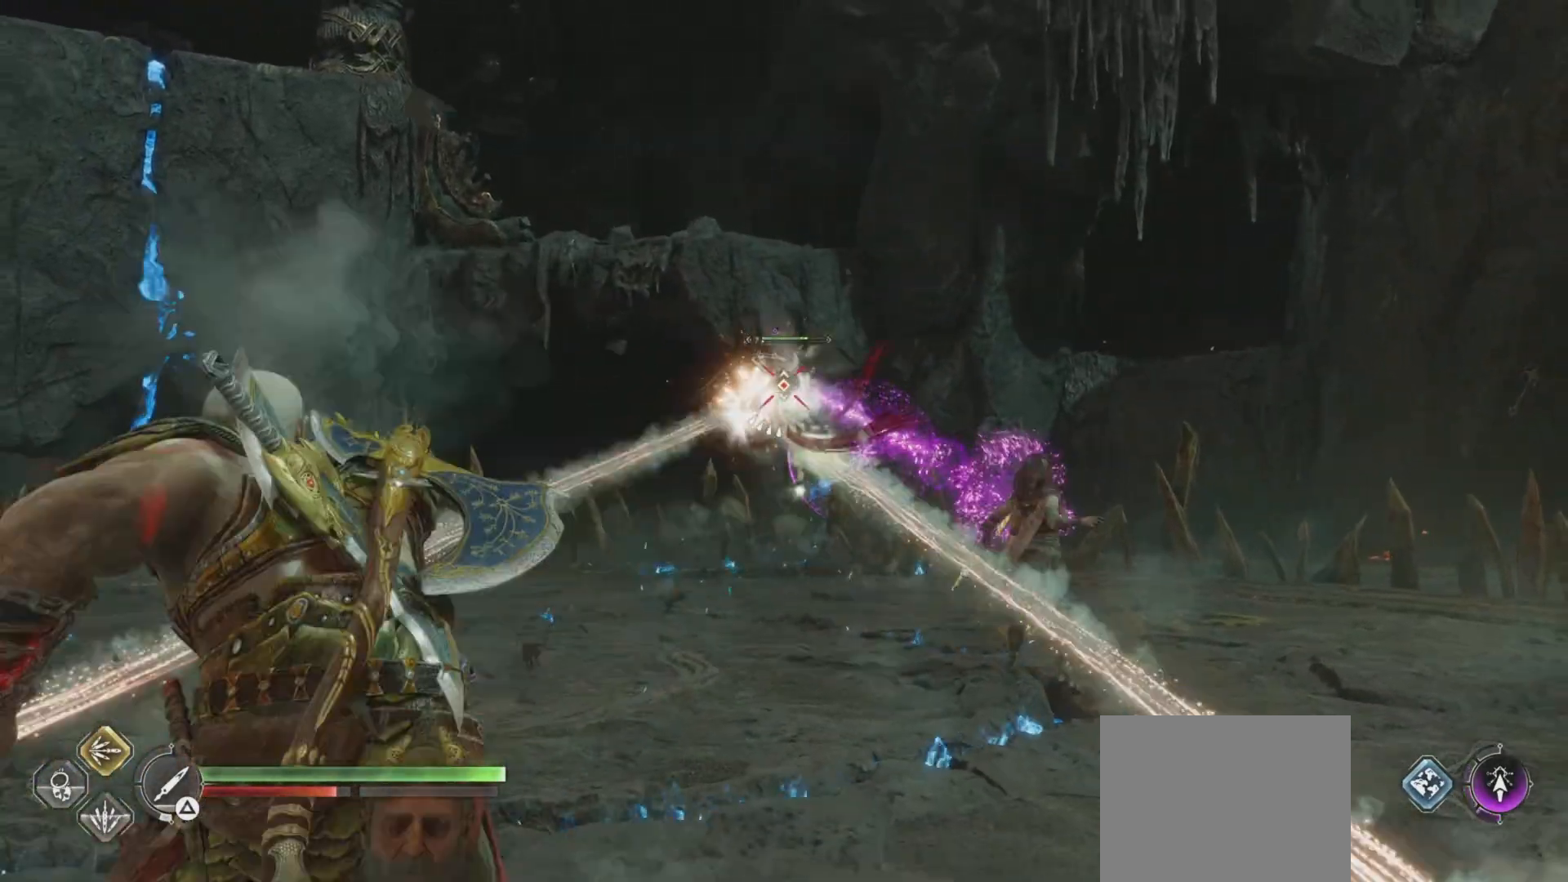
{"buttons": ["L2"], "left_stick": "down", "right_stick": "center", "events": [[267, "CROSS", "down"], [350, "CROSS", "up"]]}
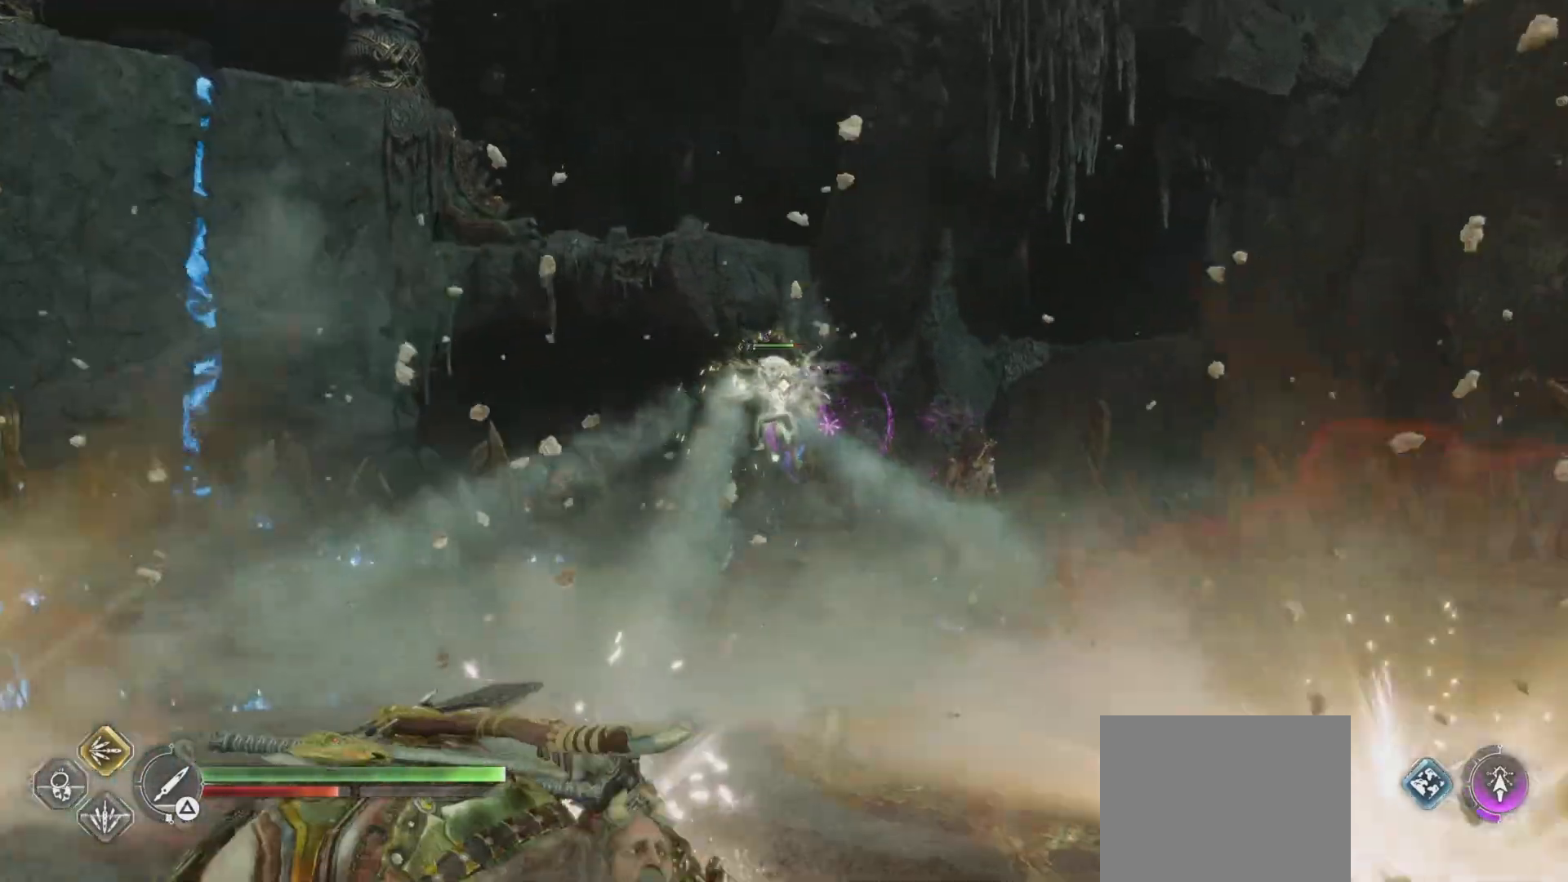
{"buttons": ["L2", "R1"], "left_stick": "down", "right_stick": "center", "events": [[134, "R1", "down"]]}
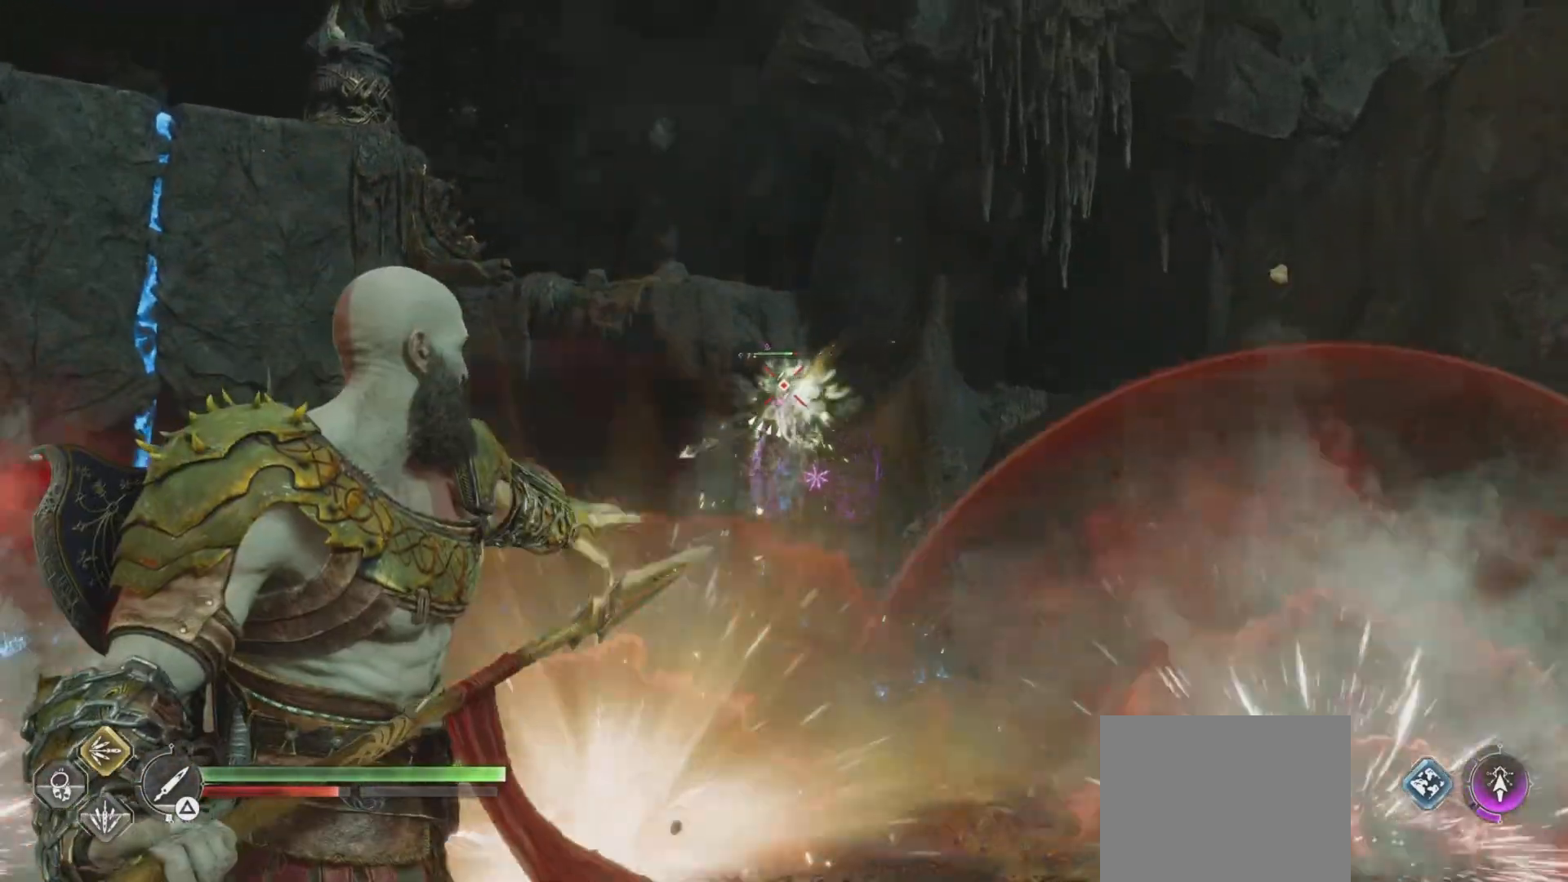
{"buttons": ["L2"], "left_stick": "down", "right_stick": "center", "events": [[117, "CROSS", "down"], [167, "CROSS", "up"], [267, "R1", "up"]]}
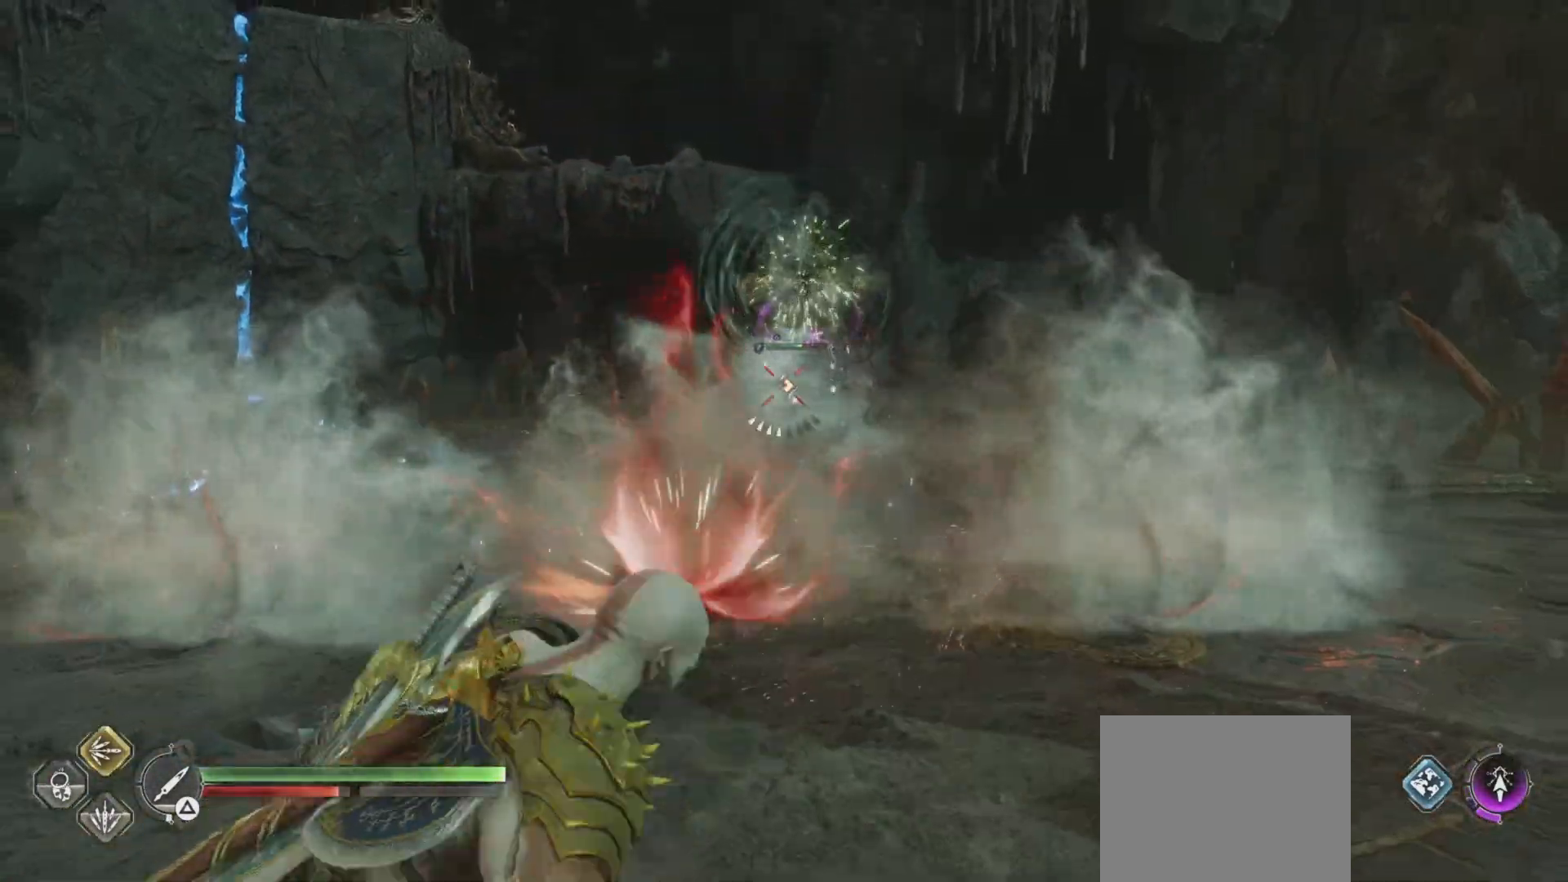
{"buttons": ["L2", "R1"], "left_stick": "center", "right_stick": "center", "events": [[217, "left_stick", "center"], [284, "R1", "down"]]}
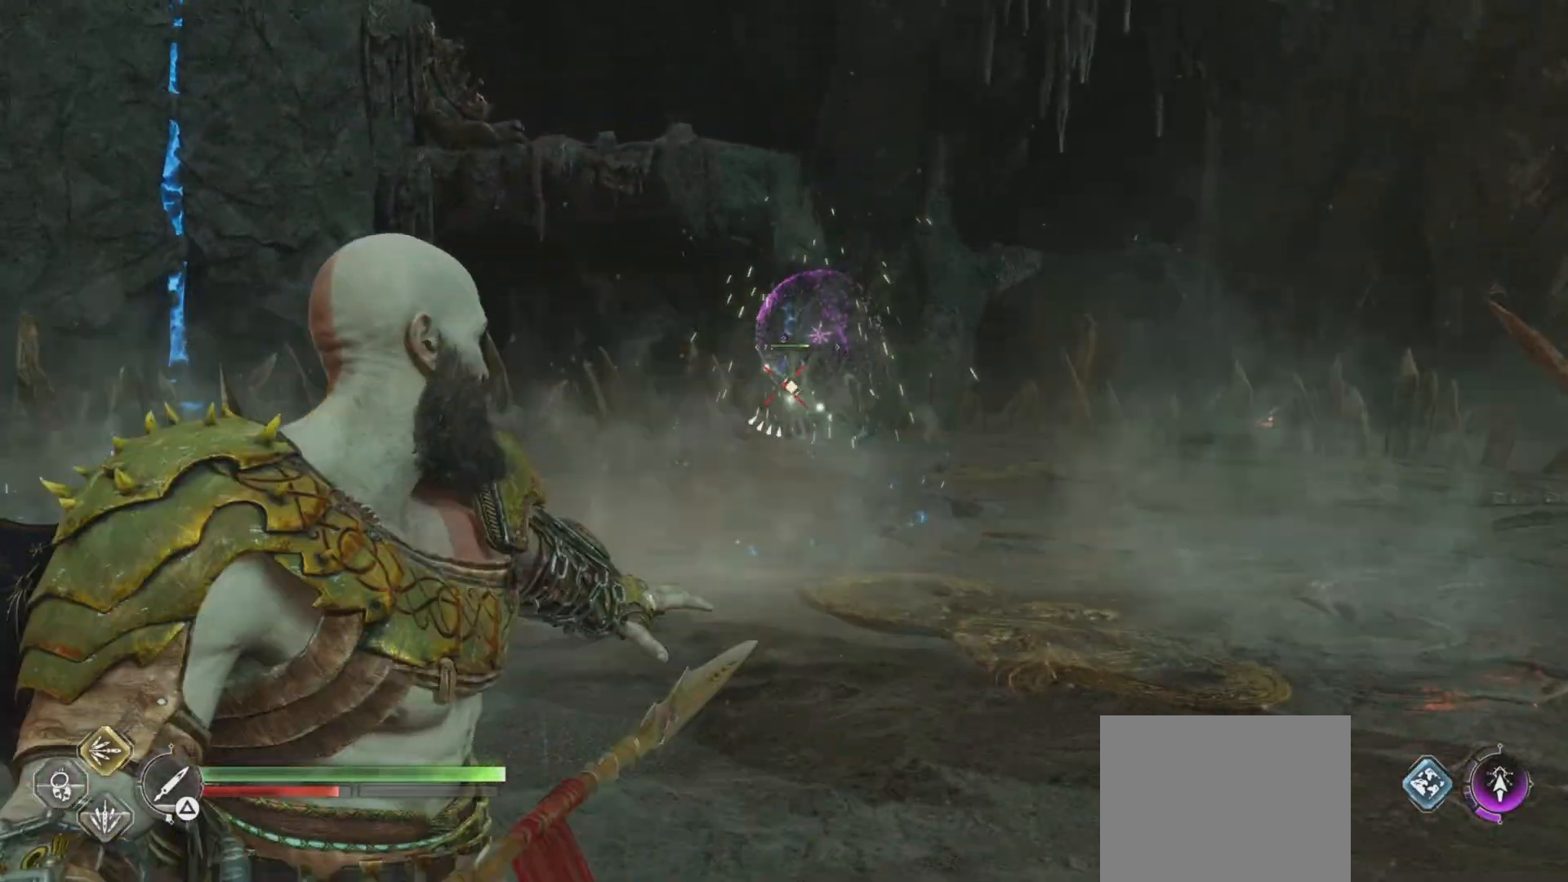
{"buttons": ["L2", "R1"], "left_stick": "center", "right_stick": "center", "events": [[50, "SQUARE", "down"], [100, "SQUARE", "up"], [400, "SQUARE", "down"], [467, "SQUARE", "up"]]}
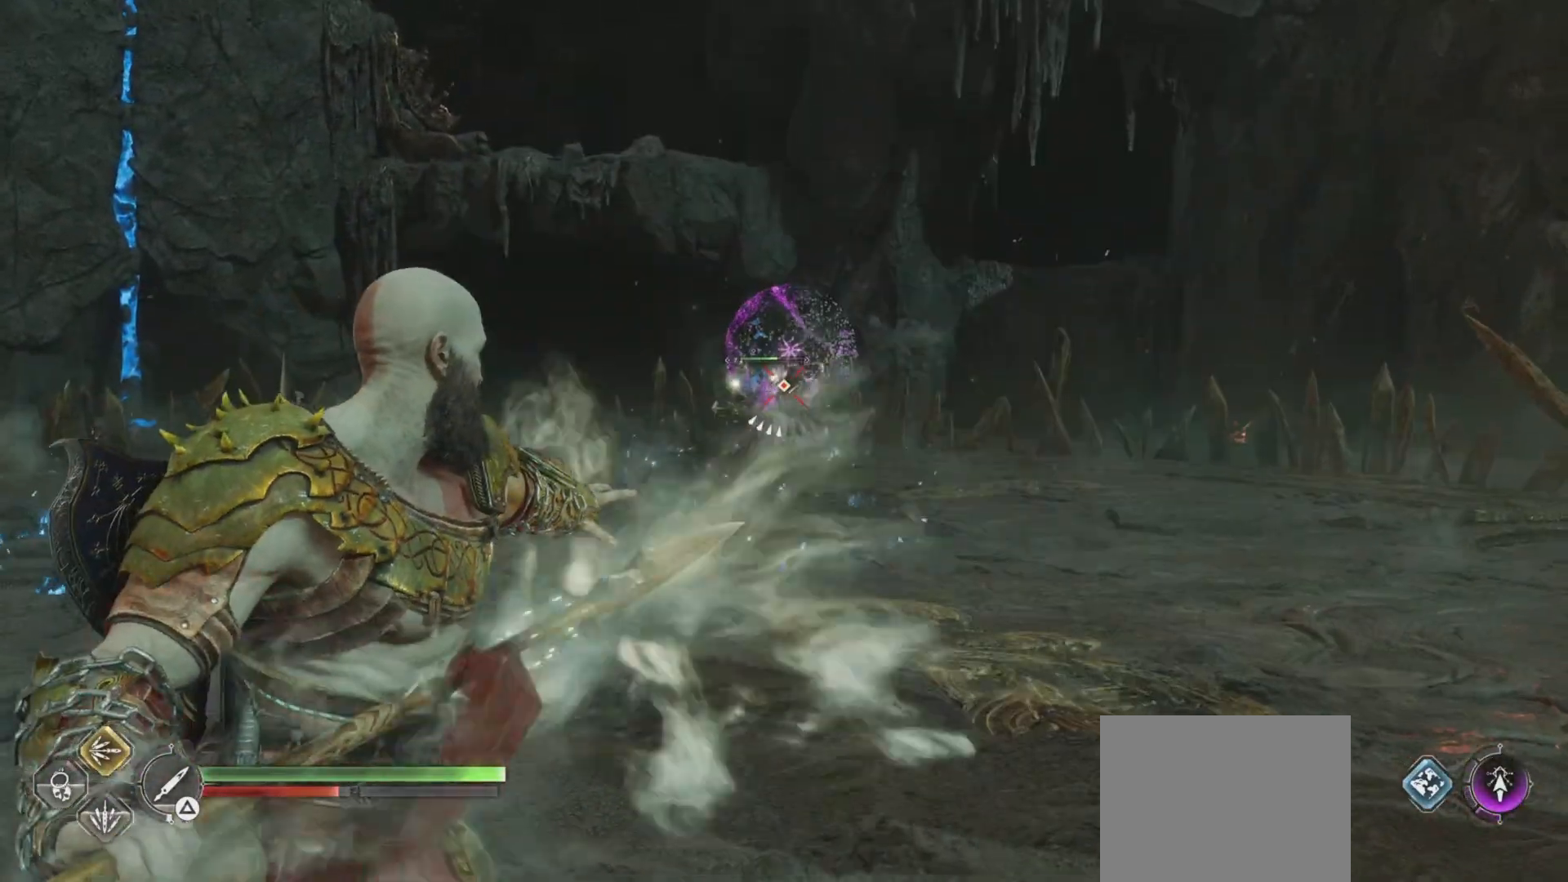
{"buttons": ["L2", "R1"], "left_stick": "center", "right_stick": "center", "events": [[50, "SQUARE", "down"], [117, "SQUARE", "up"], [184, "SQUARE", "down"], [251, "SQUARE", "up"], [351, "SQUARE", "down"], [401, "SQUARE", "up"]]}
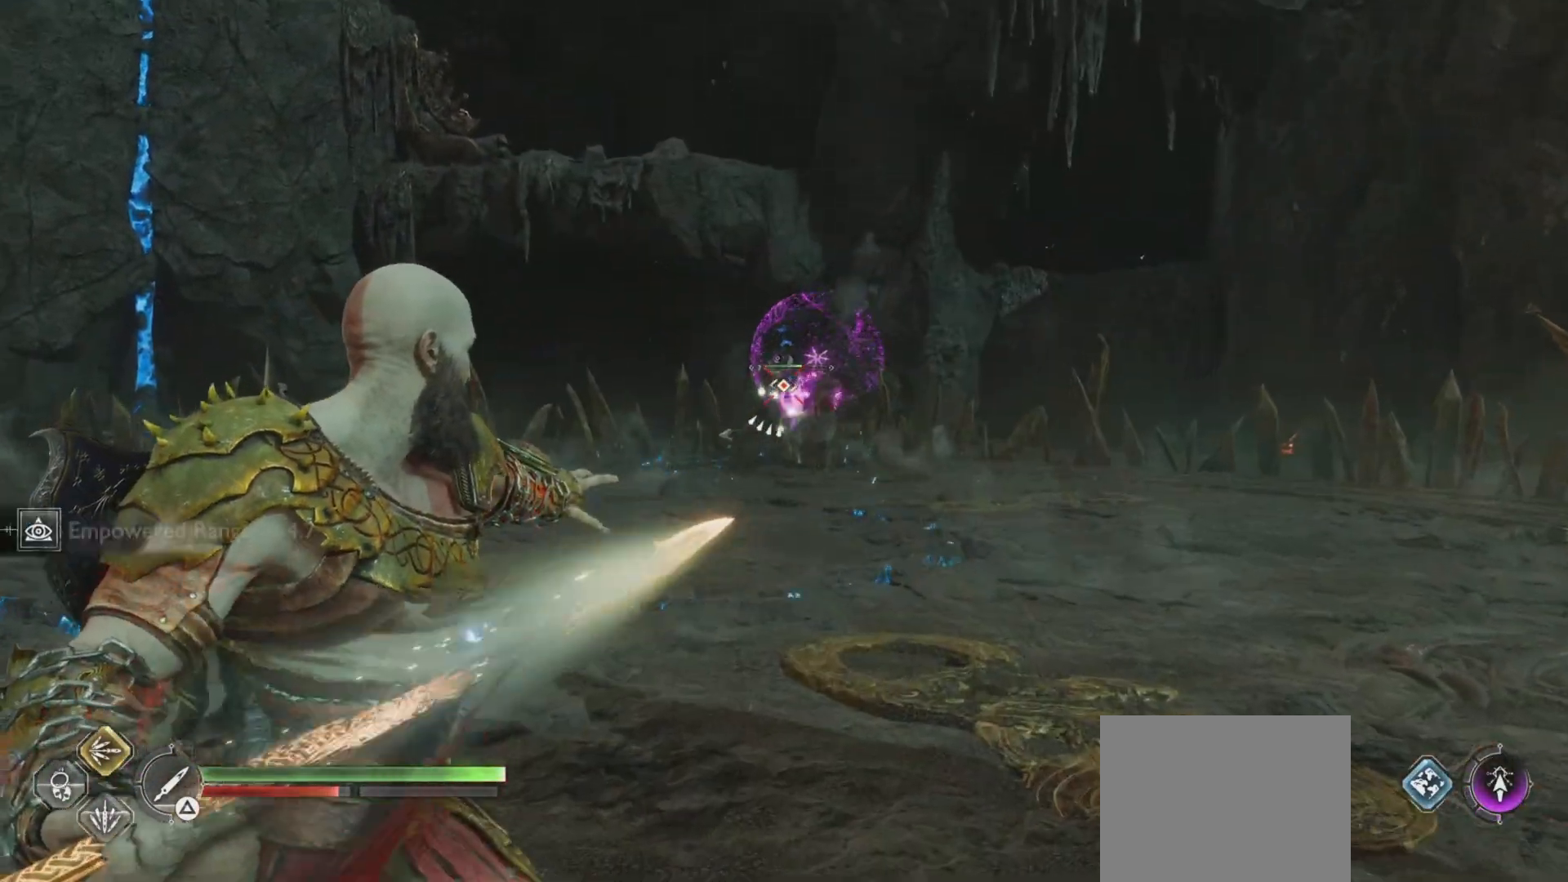
{"buttons": ["L2"], "left_stick": "center", "right_stick": "center", "events": [[283, "R1", "up"]]}
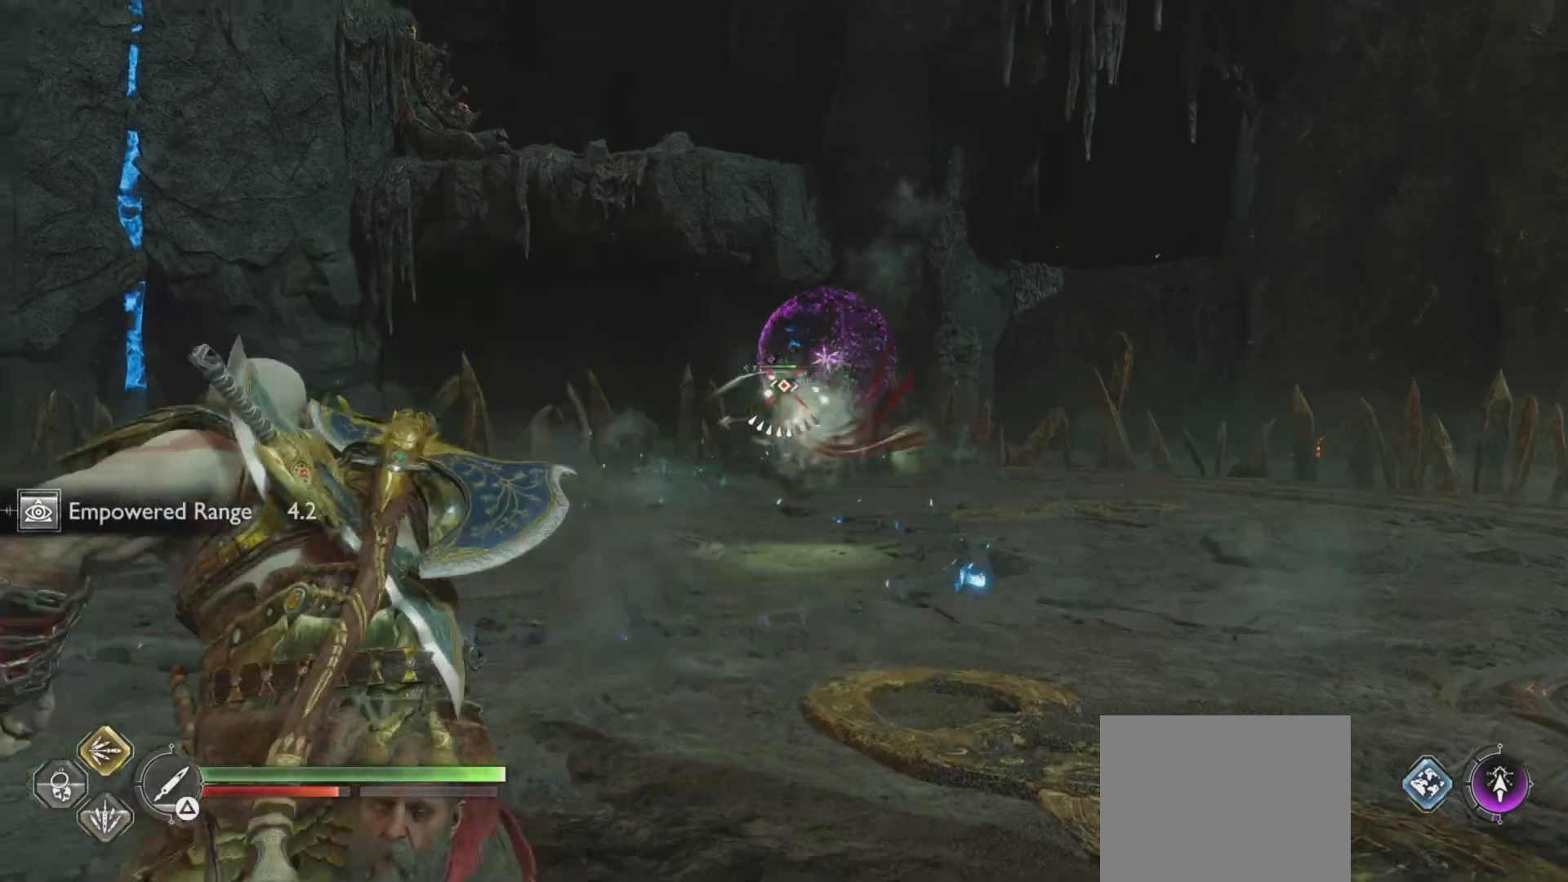
{"buttons": ["L2", "R1"], "left_stick": "center", "right_stick": "center", "events": [[117, "R1", "down"], [301, "SQUARE", "down"], [351, "SQUARE", "up"], [434, "SQUARE", "down"], [501, "SQUARE", "up"]]}
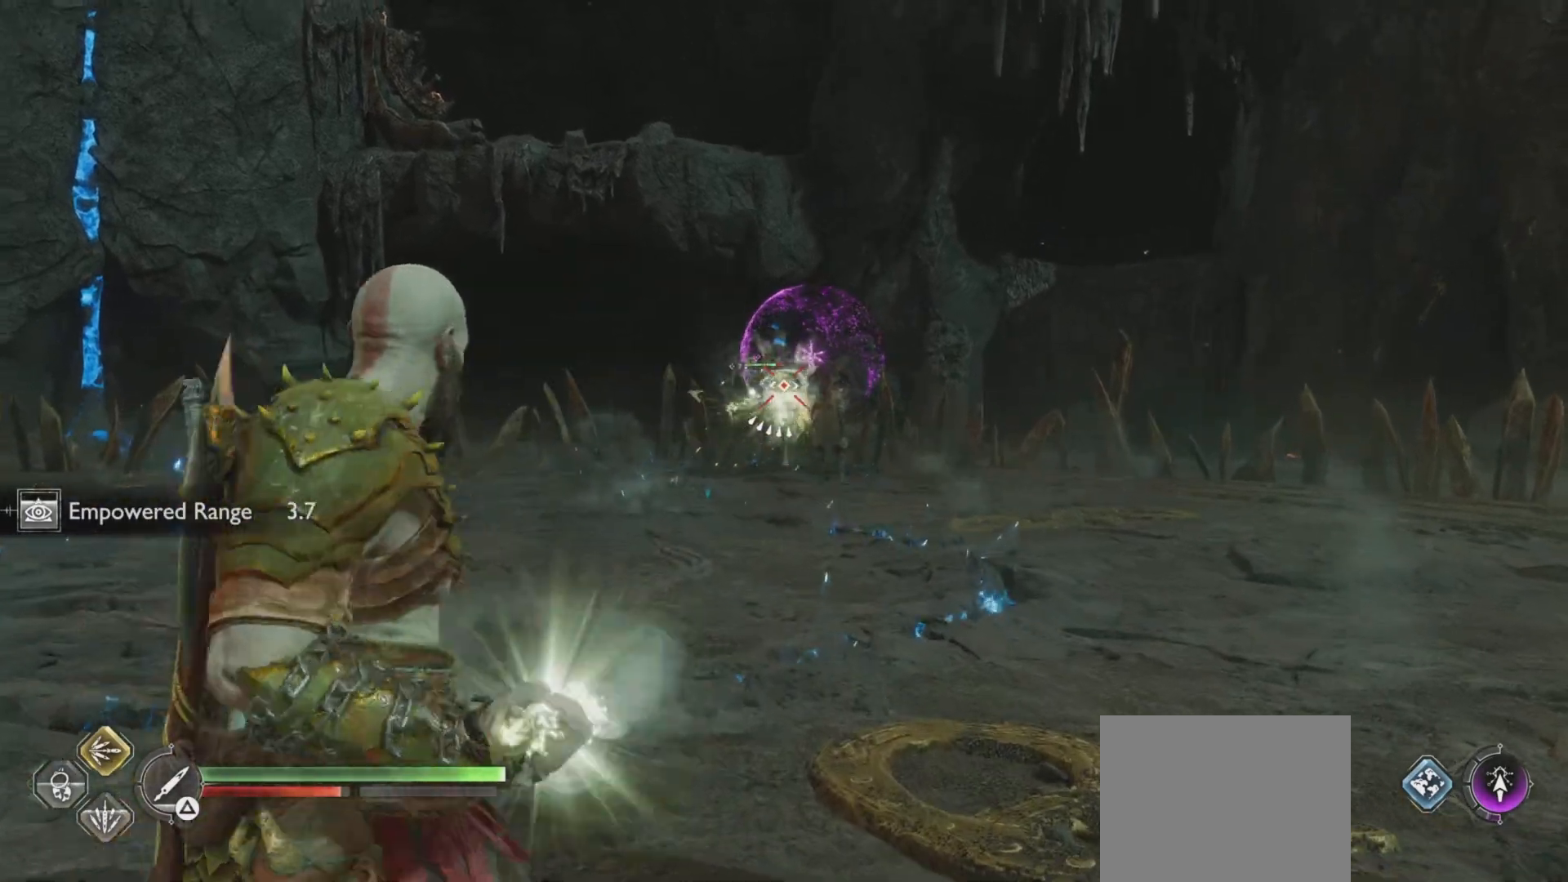
{"buttons": ["L2", "R1"], "left_stick": "center", "right_stick": "center", "events": [[67, "SQUARE", "down"], [167, "SQUARE", "up"], [250, "SQUARE", "down"], [300, "SQUARE", "up"], [384, "SQUARE", "down"], [450, "SQUARE", "up"]]}
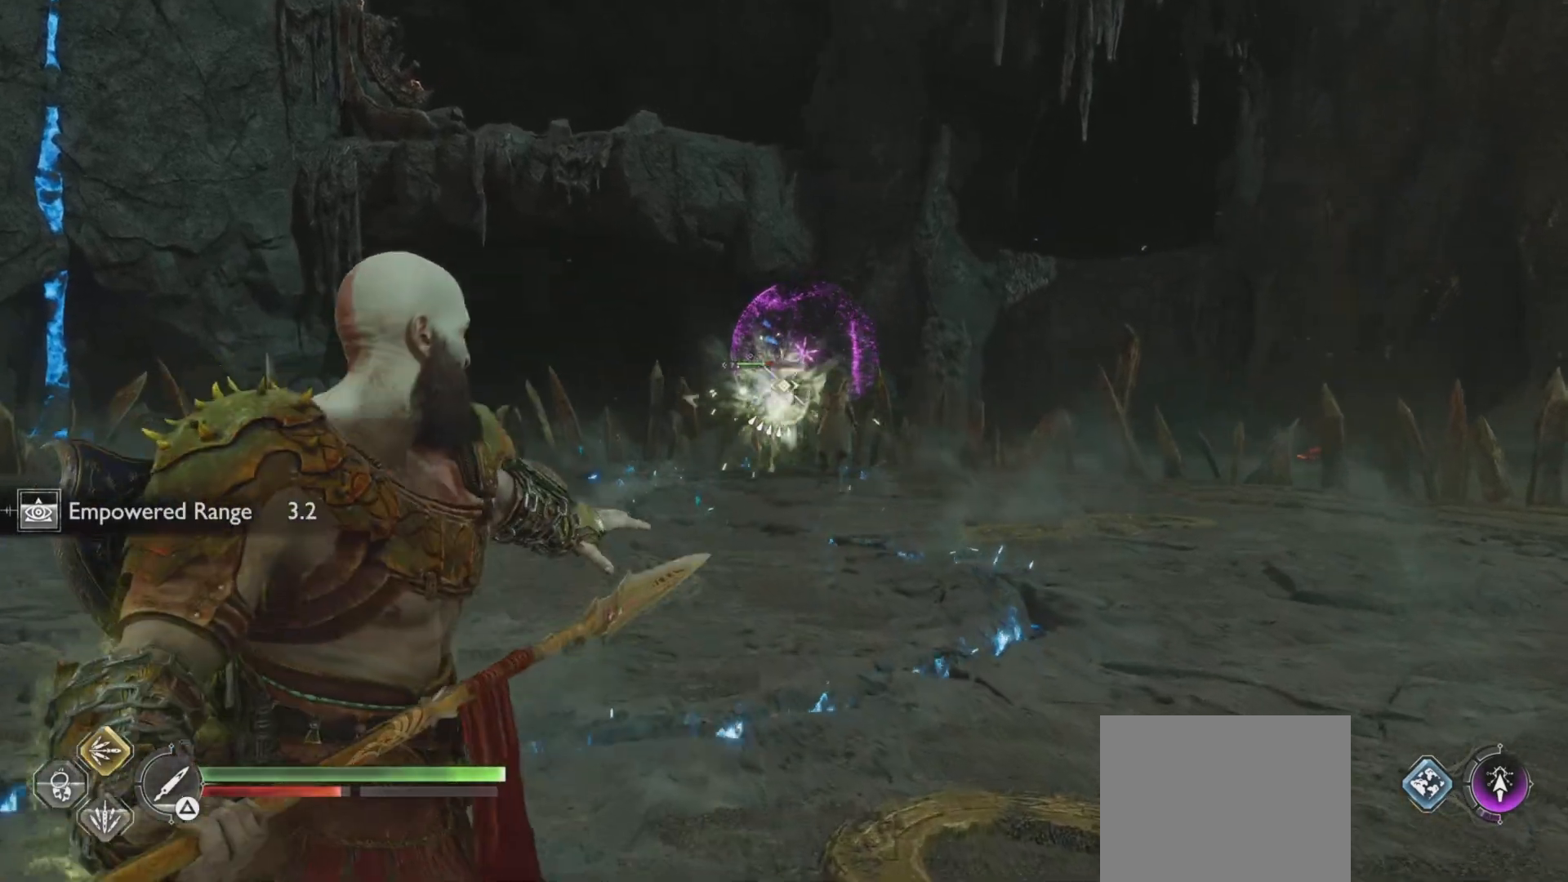
{"buttons": ["L2"], "left_stick": "center", "right_stick": "center", "events": [[50, "SQUARE", "down"], [100, "SQUARE", "up"], [184, "SQUARE", "down"], [251, "SQUARE", "up"], [317, "SQUARE", "down"], [401, "SQUARE", "up"], [417, "R1", "up"]]}